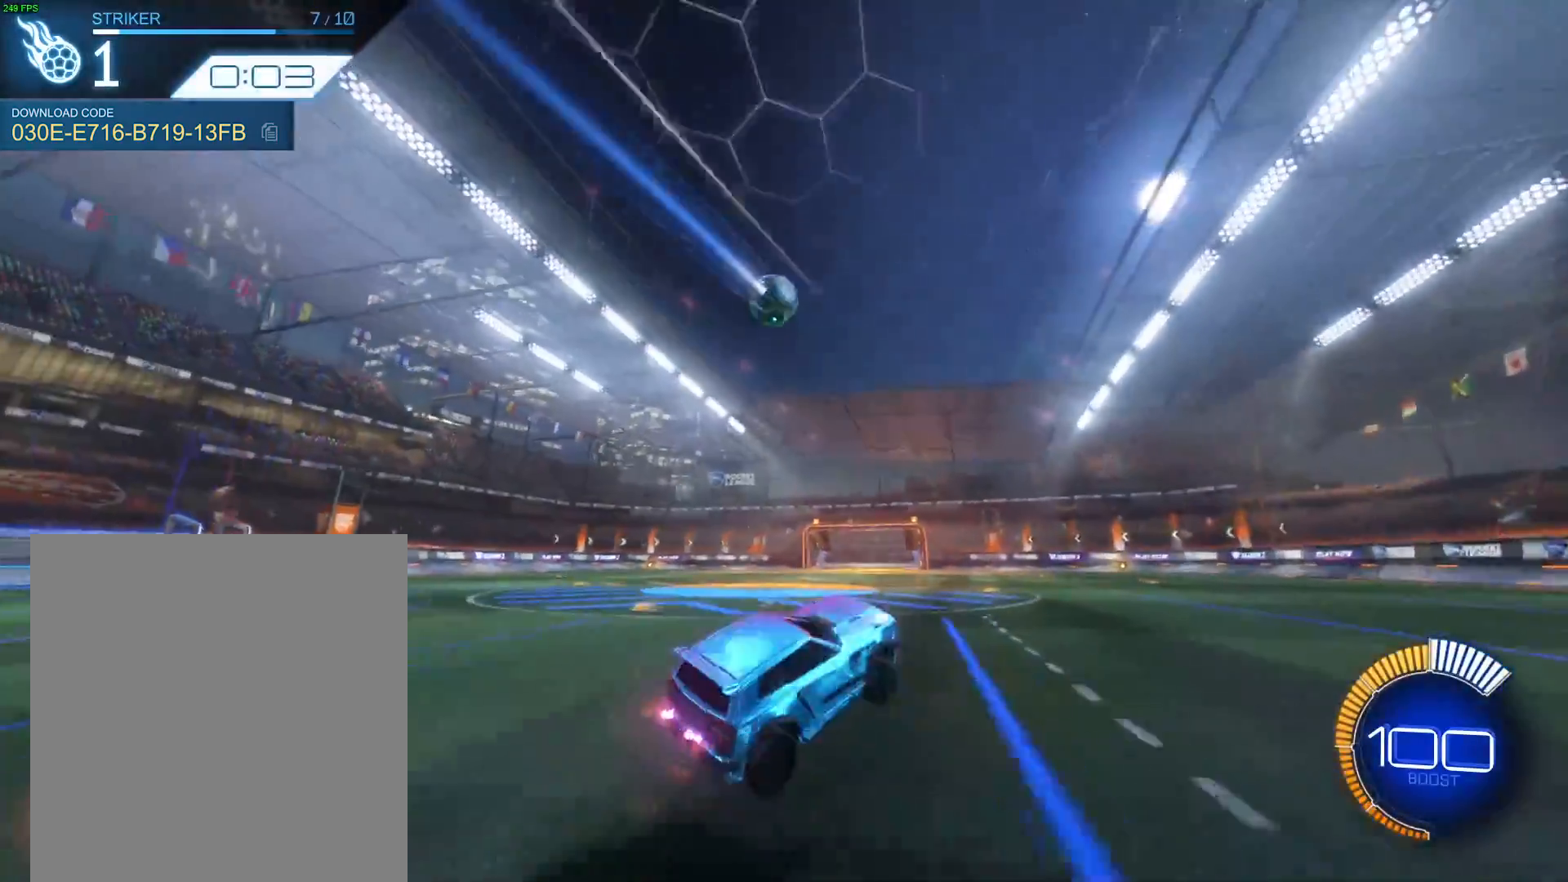
Gameplay with a controller (Xbox layout); each line is a JSON object with the inputs held at the frame after it. "events" lists button and stick changes between this image and that frame as [ms after this image, input, new state], when the widget could be followed in between. Not read: L3 R3 right_stick.
{"buttons": ["A", "R1", "R2"], "left_stick": "down", "events": [[34, "left_stick", "left"], [434, "R1", "down"], [467, "A", "down"], [501, "left_stick", "down"]]}
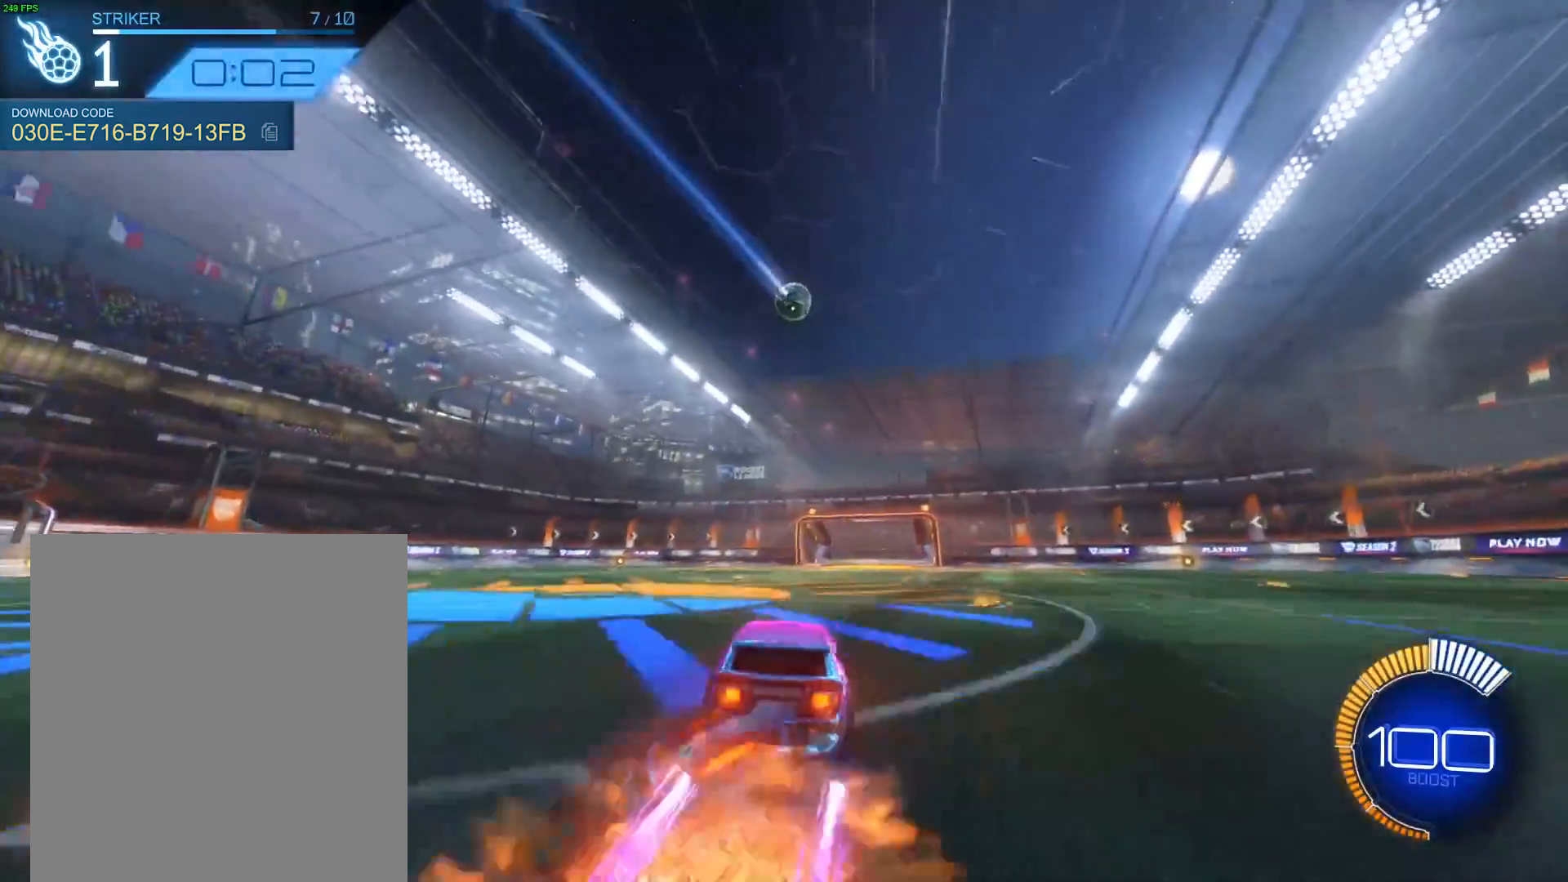
{"buttons": ["B", "R1"], "left_stick": "down", "events": [[100, "A", "up"], [100, "R1", "up"], [133, "left_stick", "center"], [167, "A", "down"], [200, "left_stick", "down"], [267, "A", "up"], [400, "R2", "up"], [434, "B", "down"], [434, "R1", "down"]]}
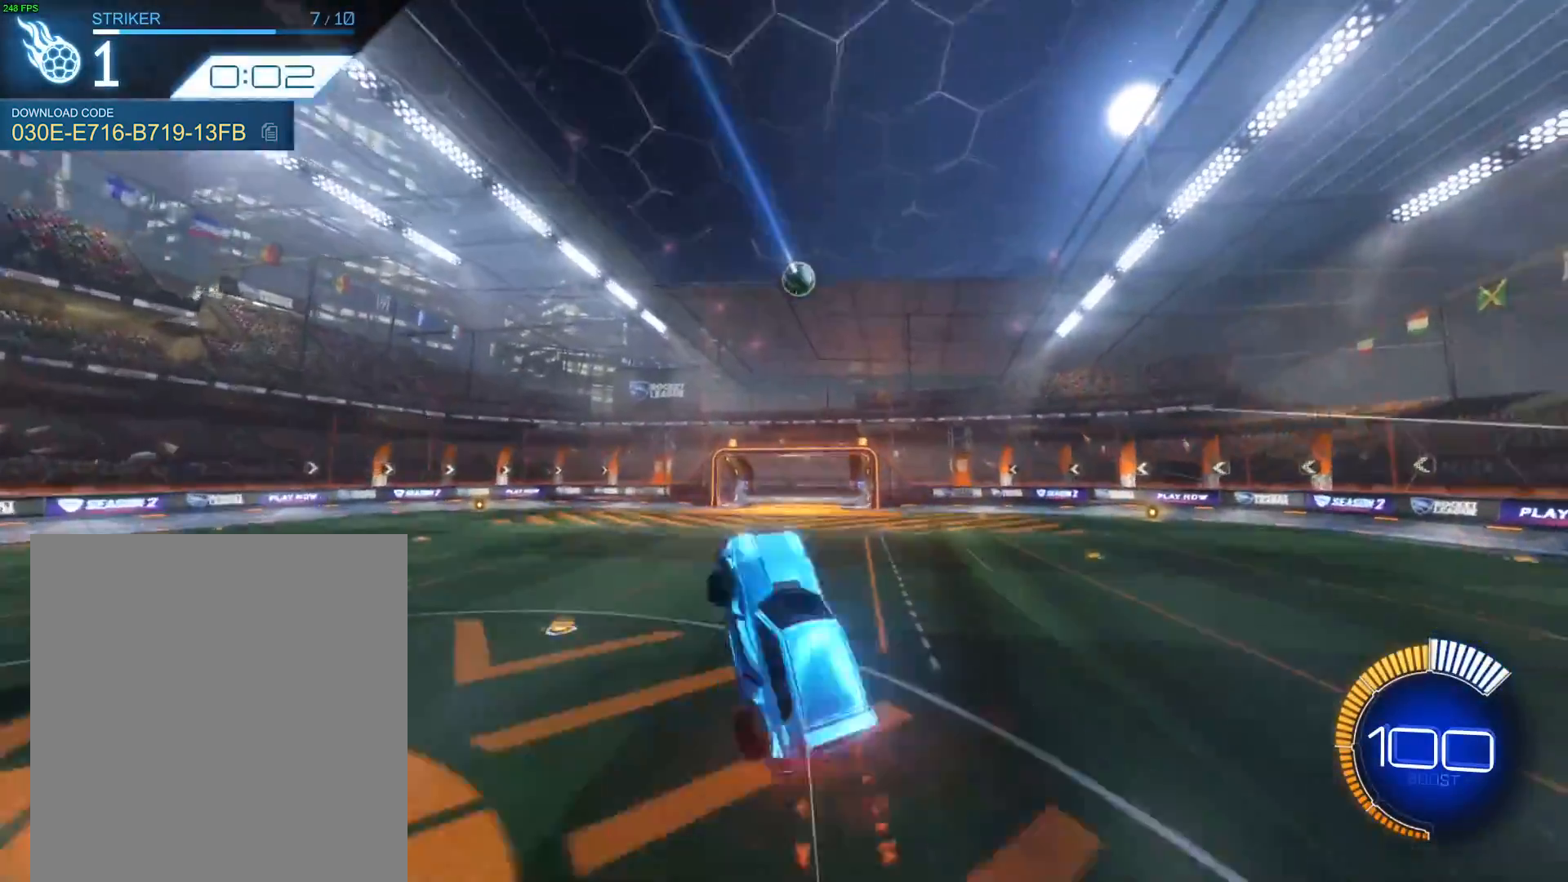
{"buttons": ["B", "R1"], "left_stick": "up", "events": [[100, "left_stick", "left"], [167, "left_stick", "center"], [401, "left_stick", "left"], [501, "left_stick", "up"]]}
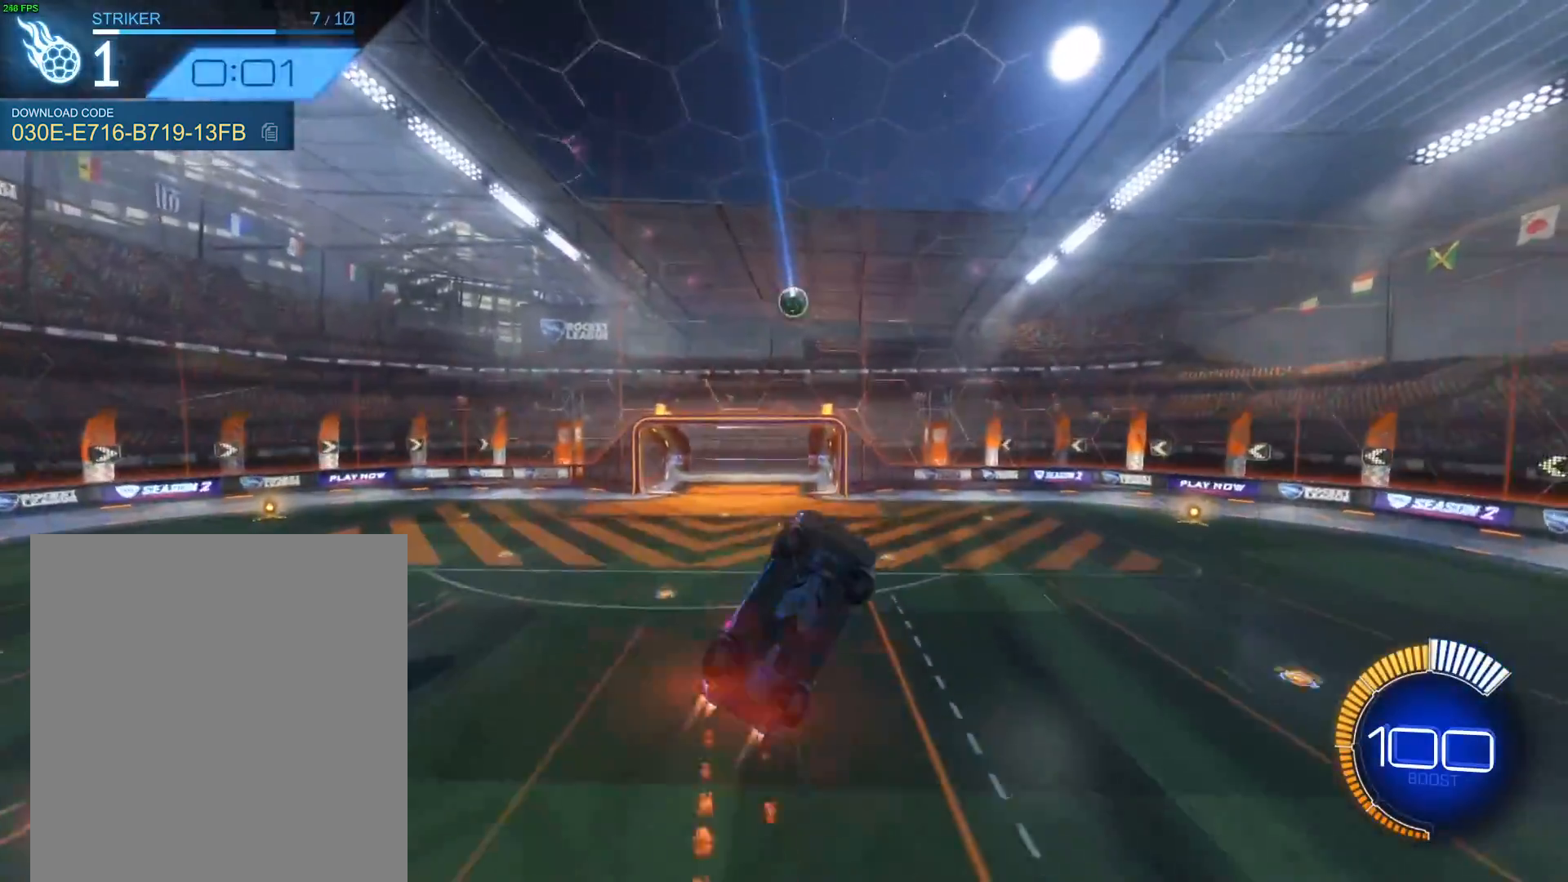
{"buttons": ["R1"], "left_stick": "up", "events": [[267, "B", "up"], [334, "left_stick", "center"], [500, "left_stick", "up"]]}
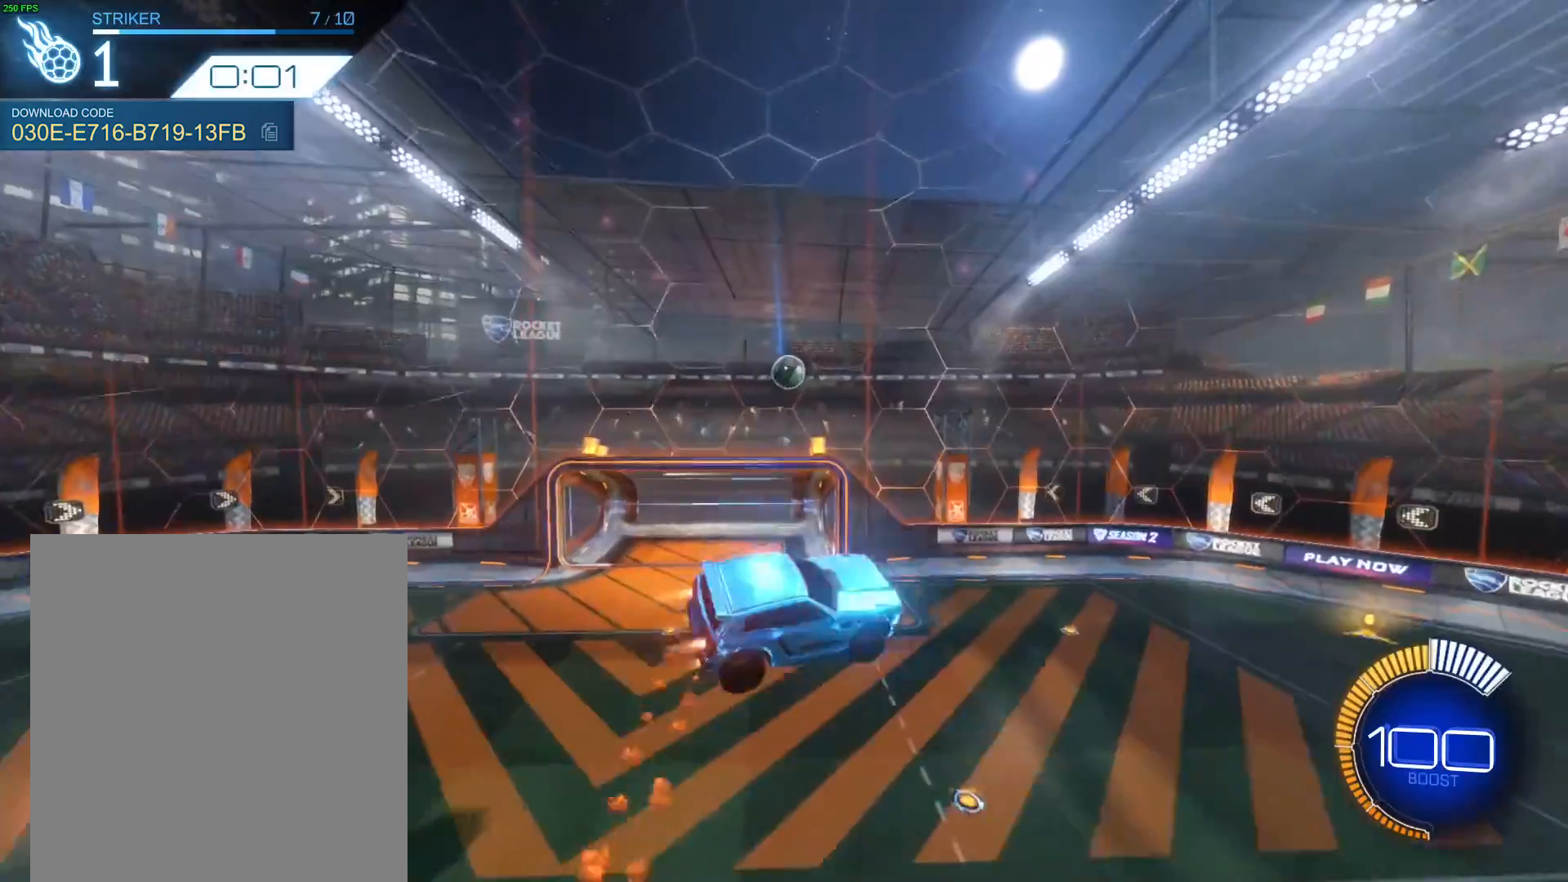
{"buttons": ["L1", "R1"], "left_stick": "right", "events": [[201, "left_stick", "center"], [301, "left_stick", "right"], [334, "L1", "down"]]}
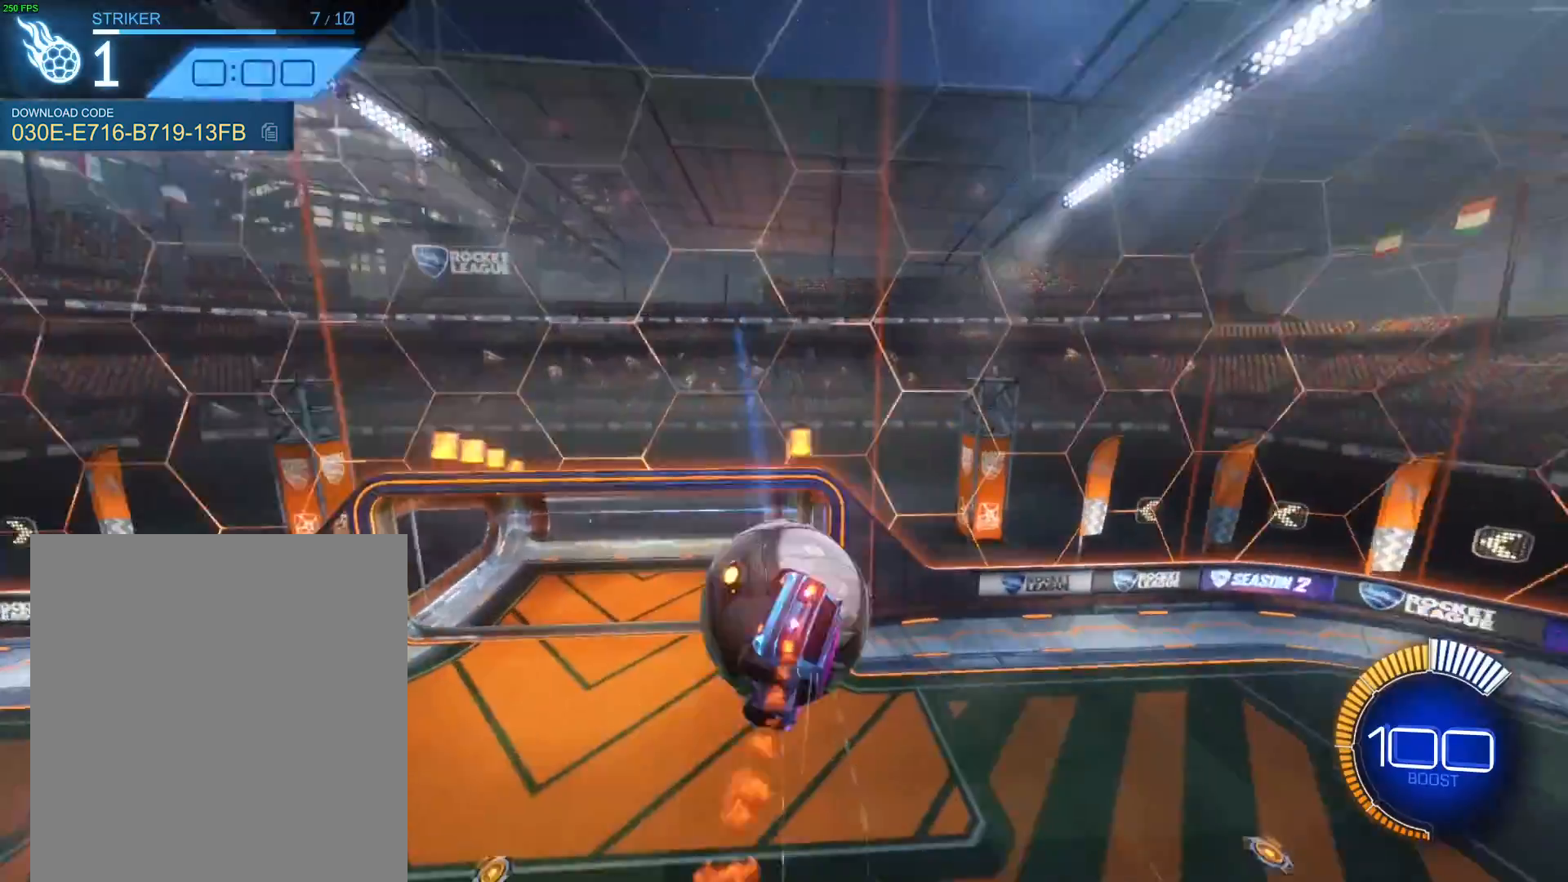
{"buttons": [], "left_stick": "center", "events": [[133, "L1", "up"], [167, "left_stick", "center"], [500, "R1", "up"]]}
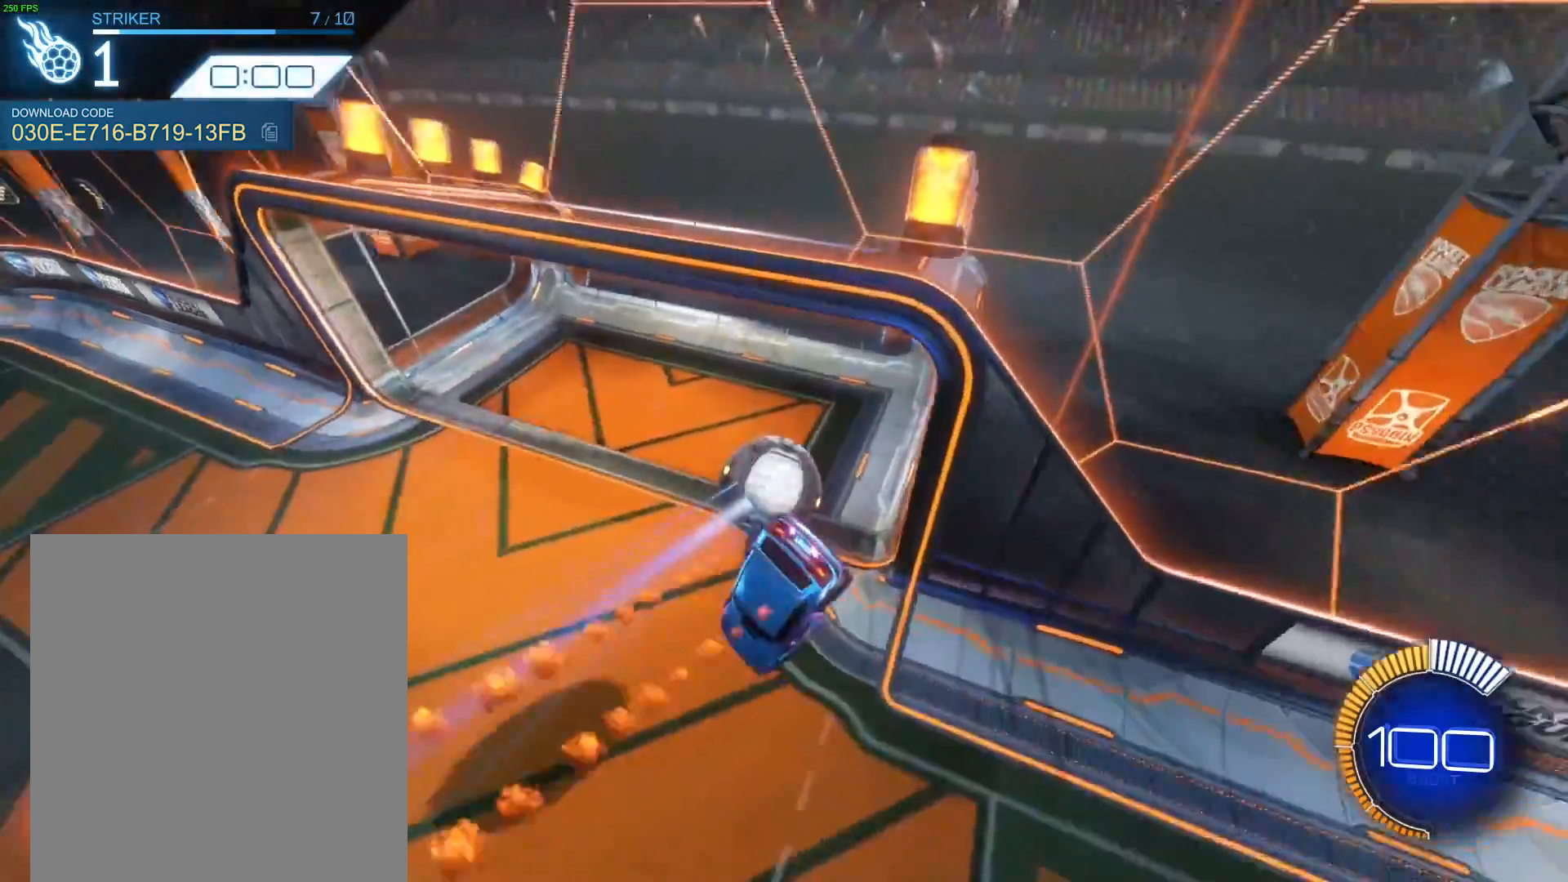
{"buttons": [], "left_stick": "center", "events": [[100, "left_stick", "down-left"], [201, "left_stick", "down-right"], [367, "left_stick", "center"]]}
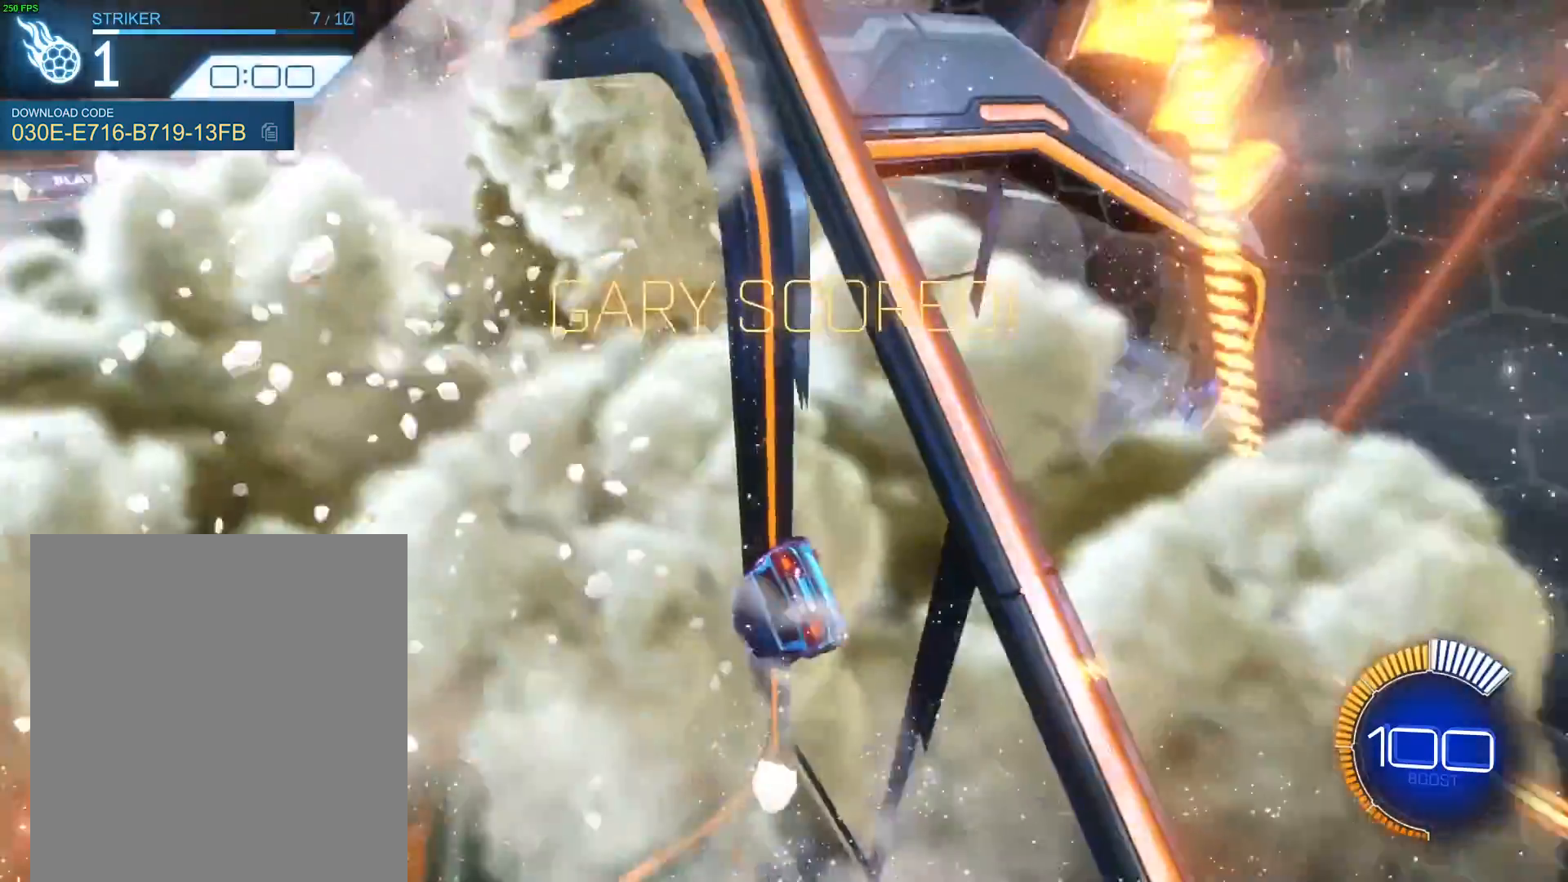
{"buttons": ["A", "L1"], "left_stick": "down-right", "events": [[100, "L1", "down"], [100, "left_stick", "down-right"], [133, "A", "down"]]}
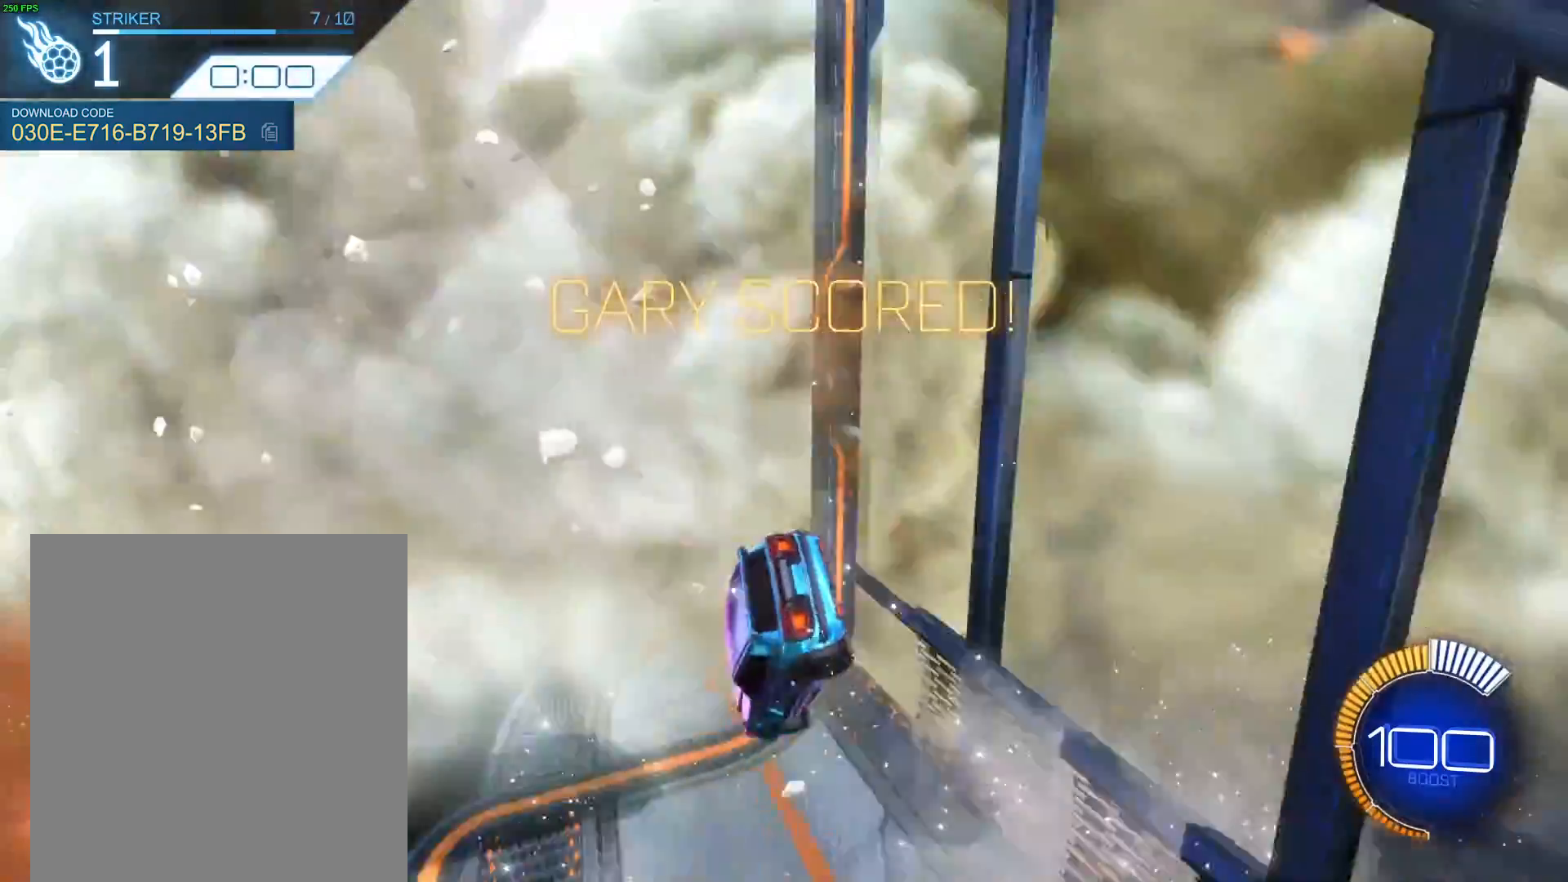
{"buttons": ["L1", "R1"], "left_stick": "down-left", "events": [[67, "A", "up"], [134, "A", "down"], [134, "R1", "down"], [201, "left_stick", "down"], [234, "A", "up"], [301, "A", "down"], [367, "left_stick", "down-left"], [401, "A", "up"]]}
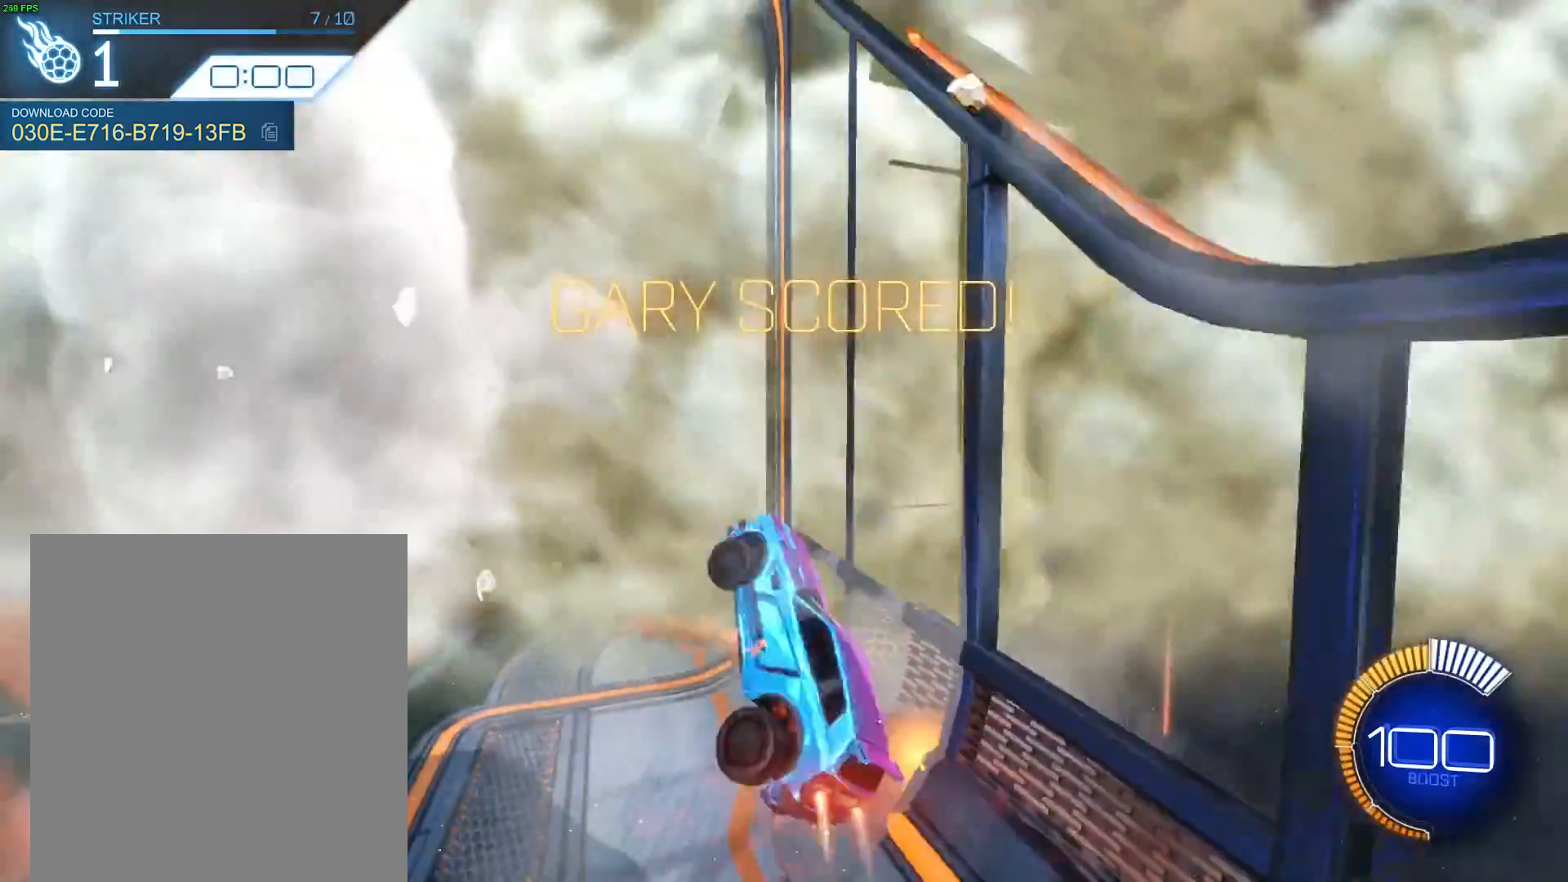
{"buttons": ["B", "R1"], "left_stick": "down-left", "events": [[100, "left_stick", "up"], [200, "B", "down"], [200, "left_stick", "center"], [233, "L1", "up"], [267, "left_stick", "down"], [434, "left_stick", "down-left"]]}
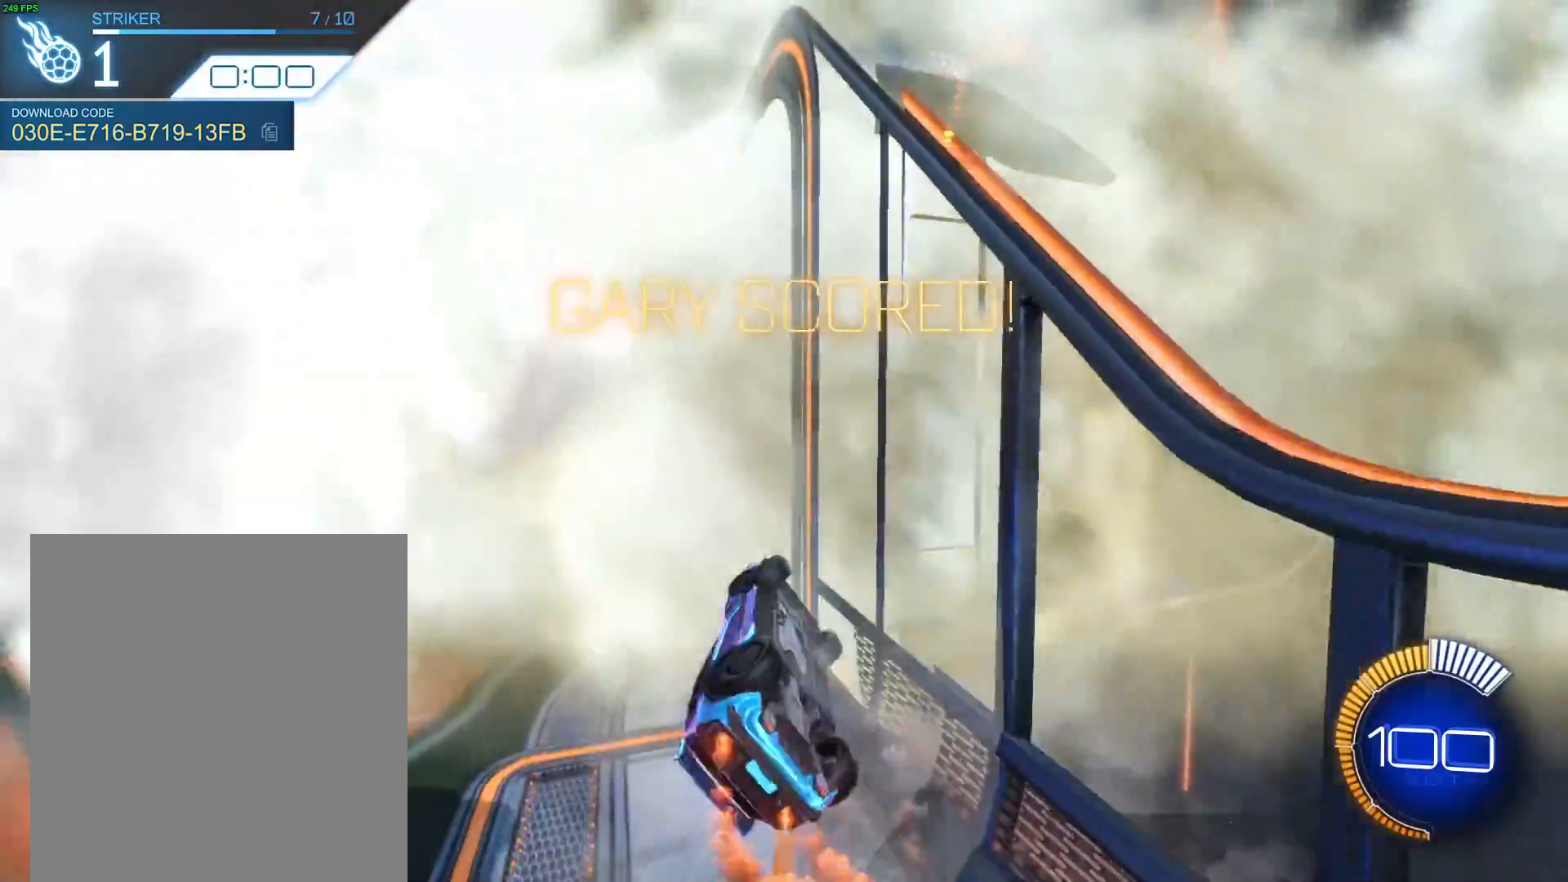
{"buttons": ["R1"], "left_stick": "center", "events": [[100, "left_stick", "left"], [234, "B", "up"], [401, "left_stick", "center"]]}
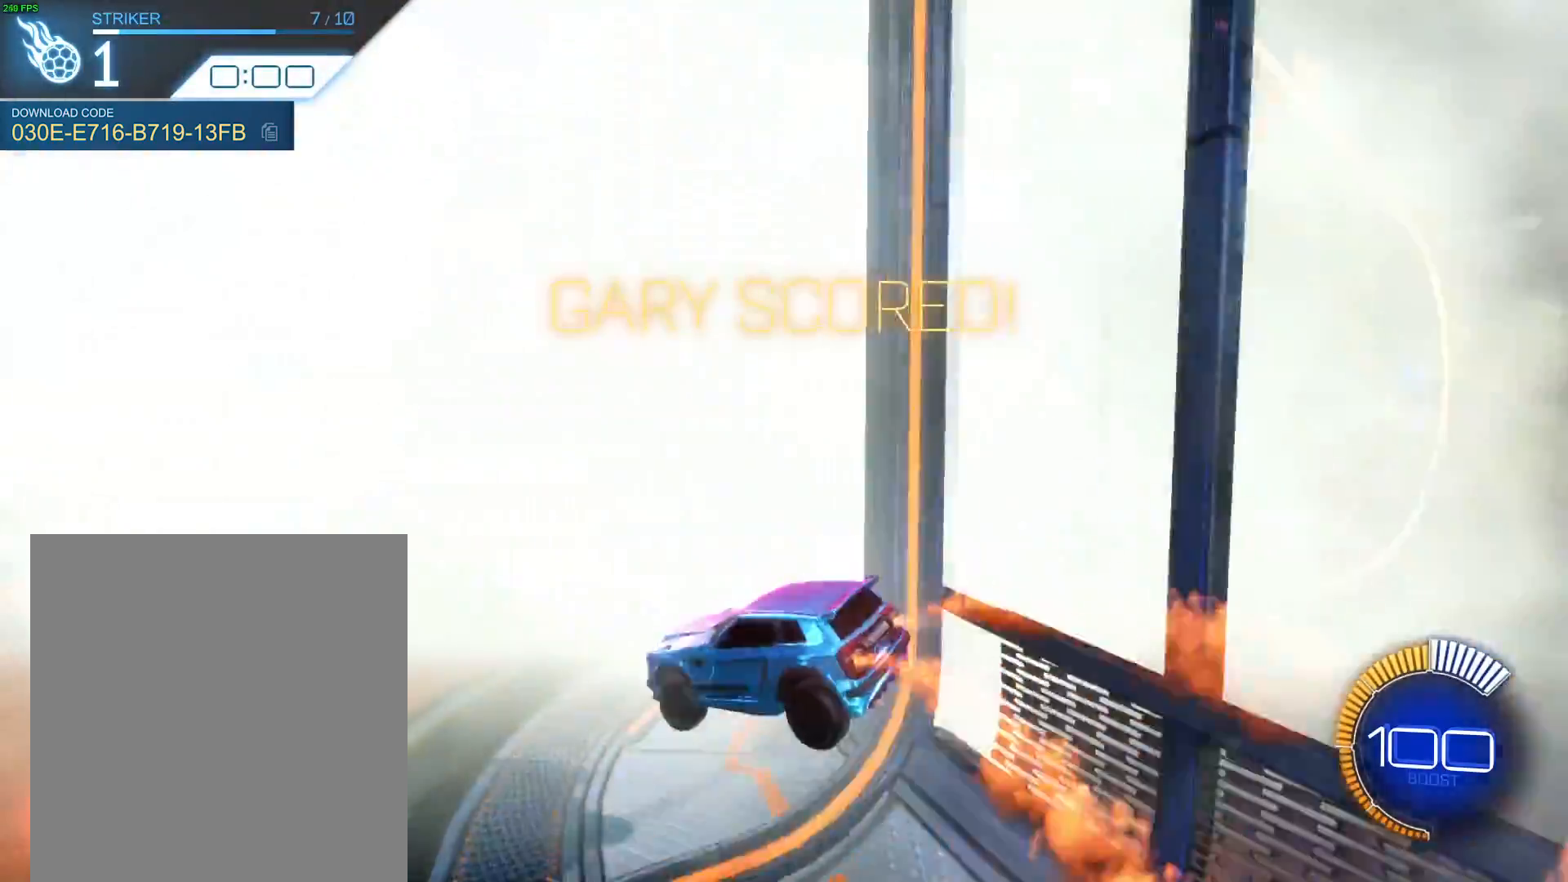
{"buttons": ["A", "L1", "R1"], "left_stick": "up-right", "events": [[67, "left_stick", "down-left"], [334, "A", "down"], [400, "L1", "down"], [400, "left_stick", "up-right"], [434, "A", "up"], [500, "A", "down"]]}
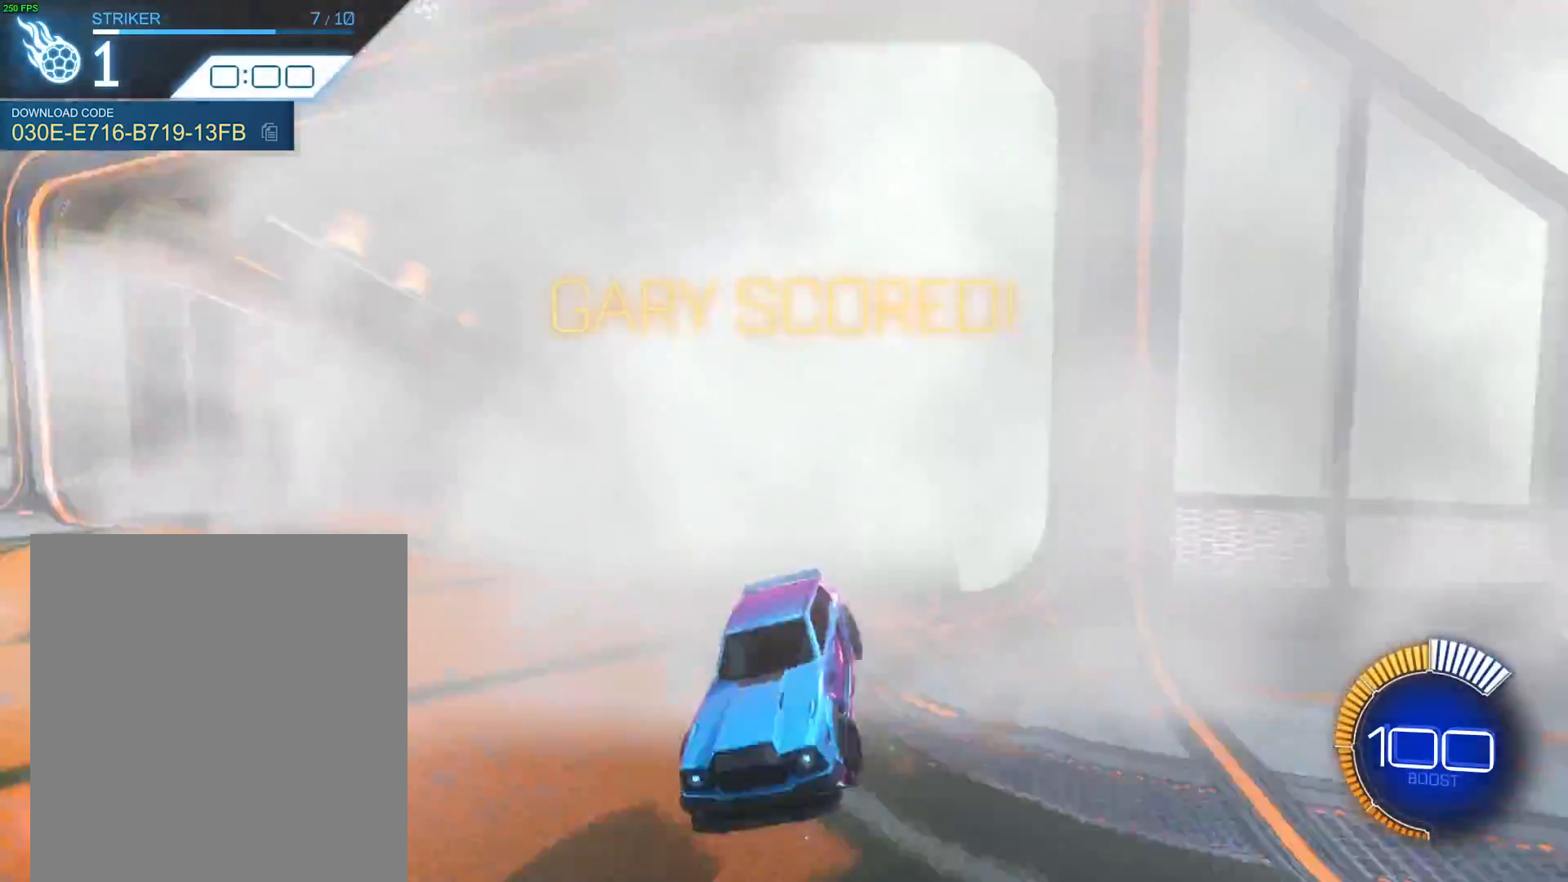
{"buttons": [], "left_stick": "center", "events": [[67, "A", "up"], [100, "L1", "up"], [100, "left_stick", "center"], [134, "R1", "up"], [434, "SELECT", "down"], [468, "SELECT", "up"]]}
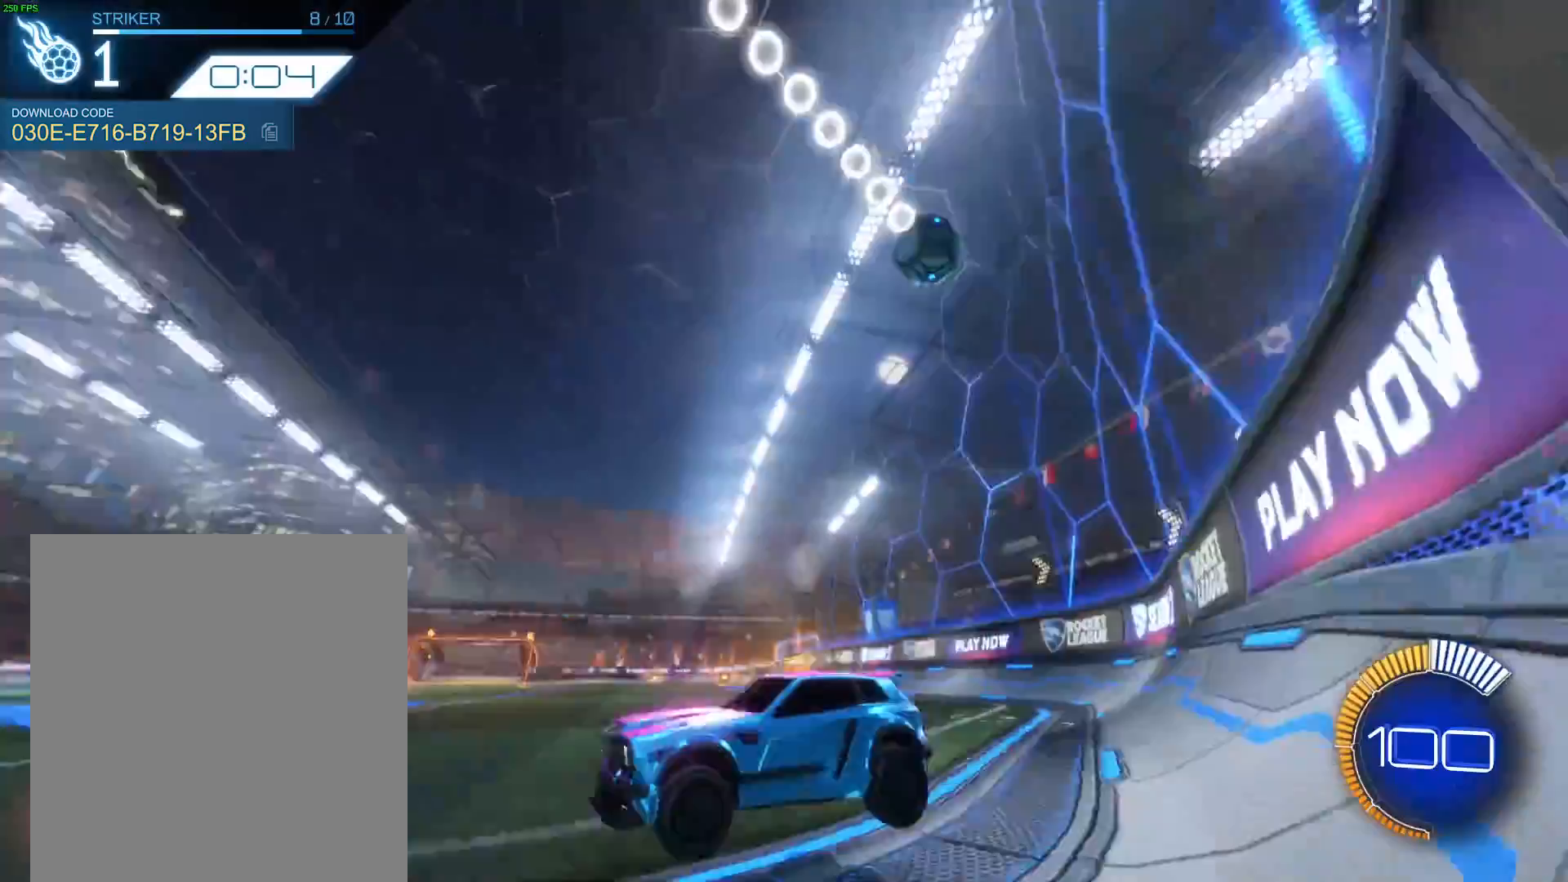
{"buttons": ["R2"], "left_stick": "center", "events": [[133, "R2", "down"]]}
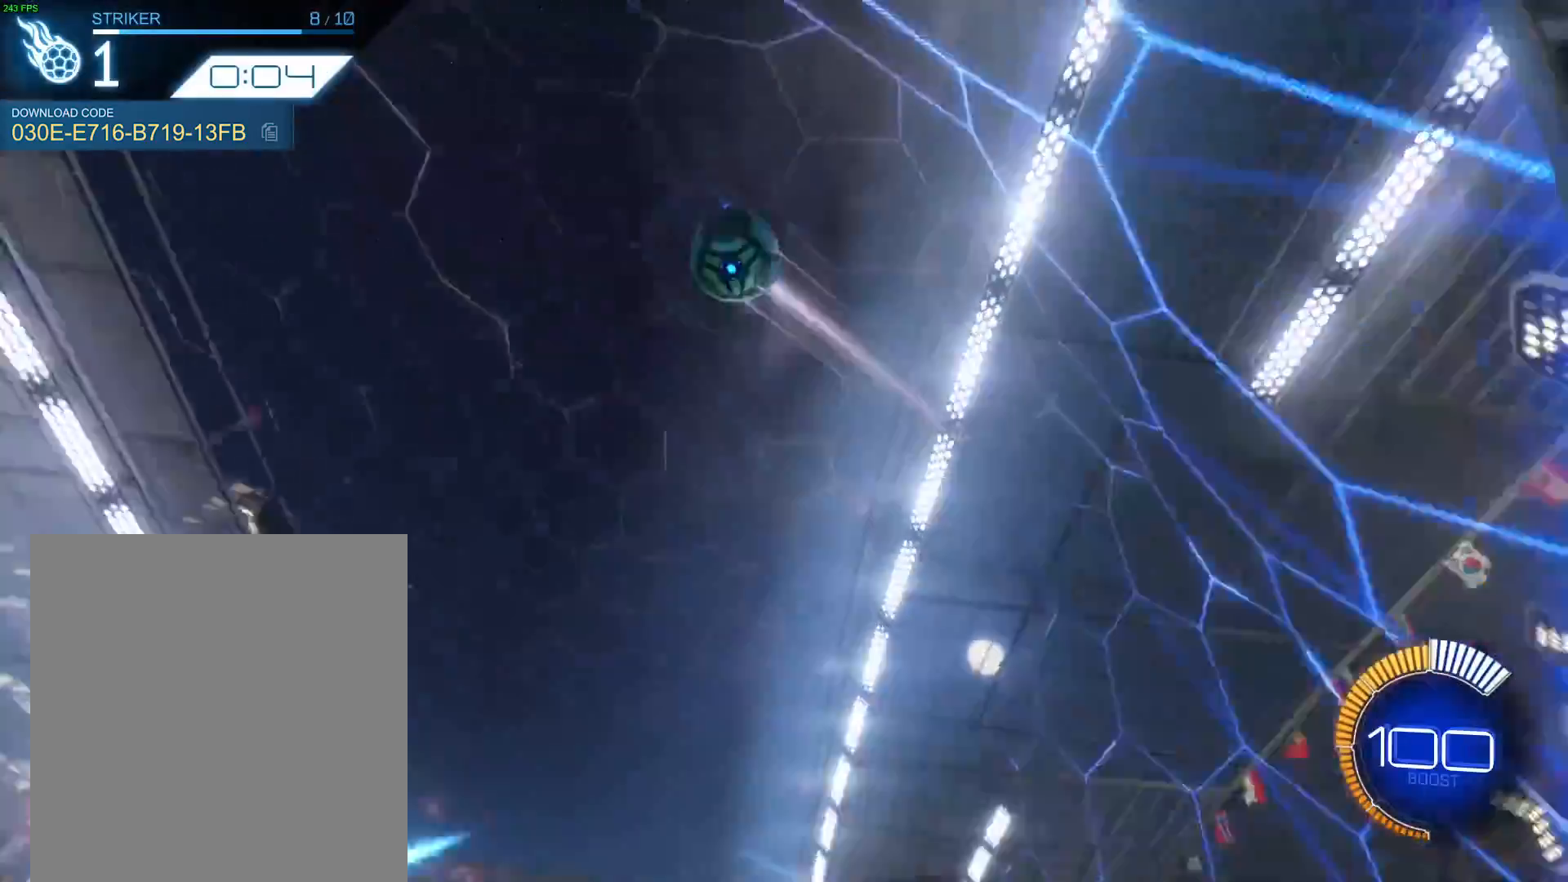
{"buttons": ["R2"], "left_stick": "right", "events": [[334, "left_stick", "right"]]}
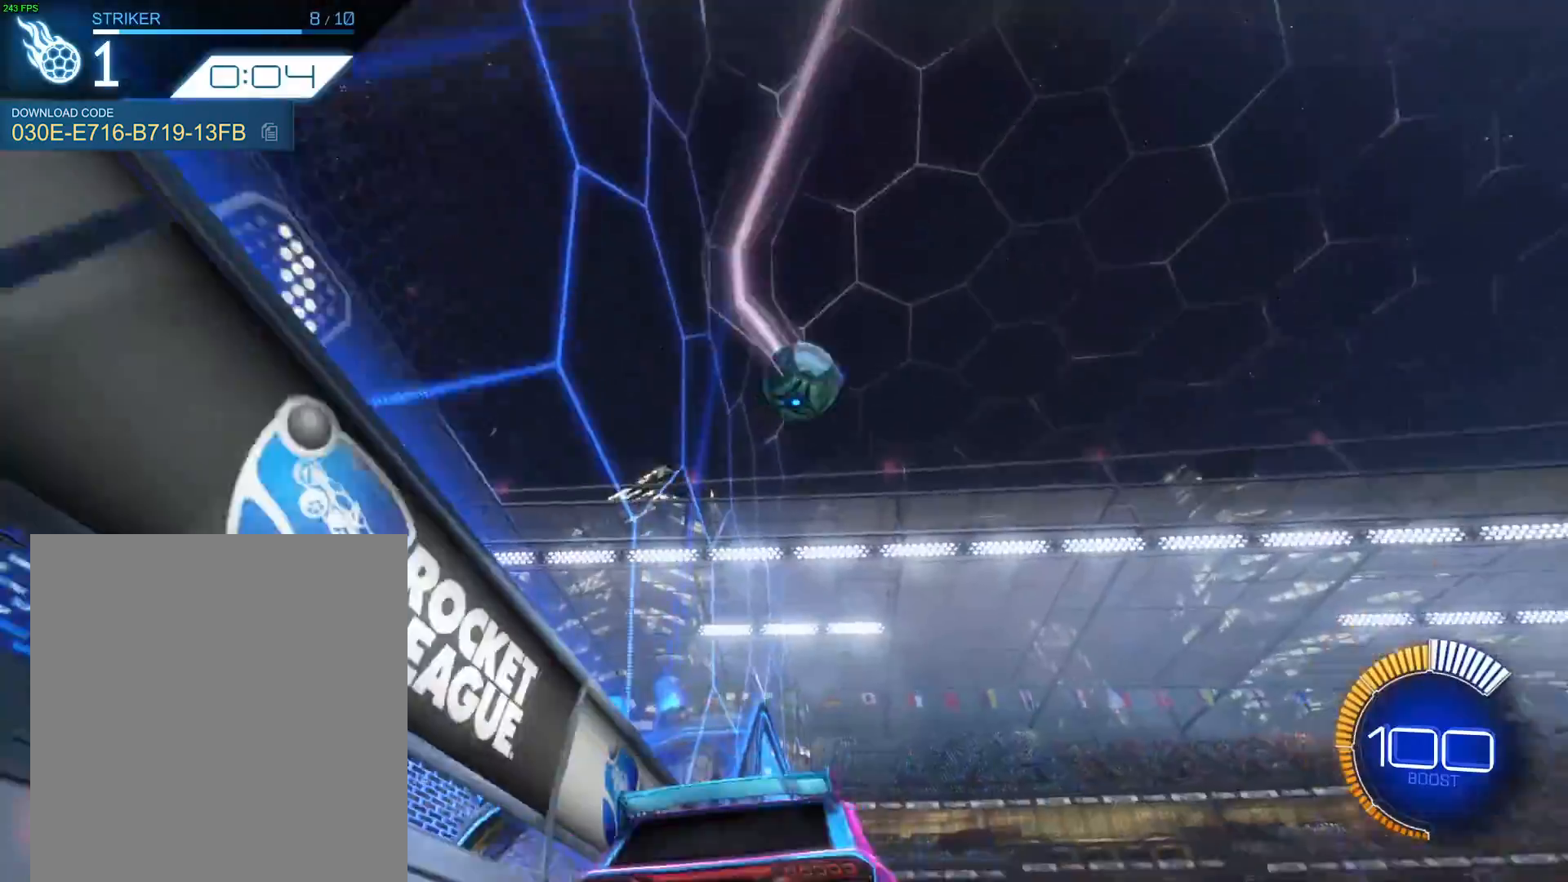
{"buttons": ["R1", "R2"], "left_stick": "center", "events": [[100, "left_stick", "center"], [200, "R1", "down"]]}
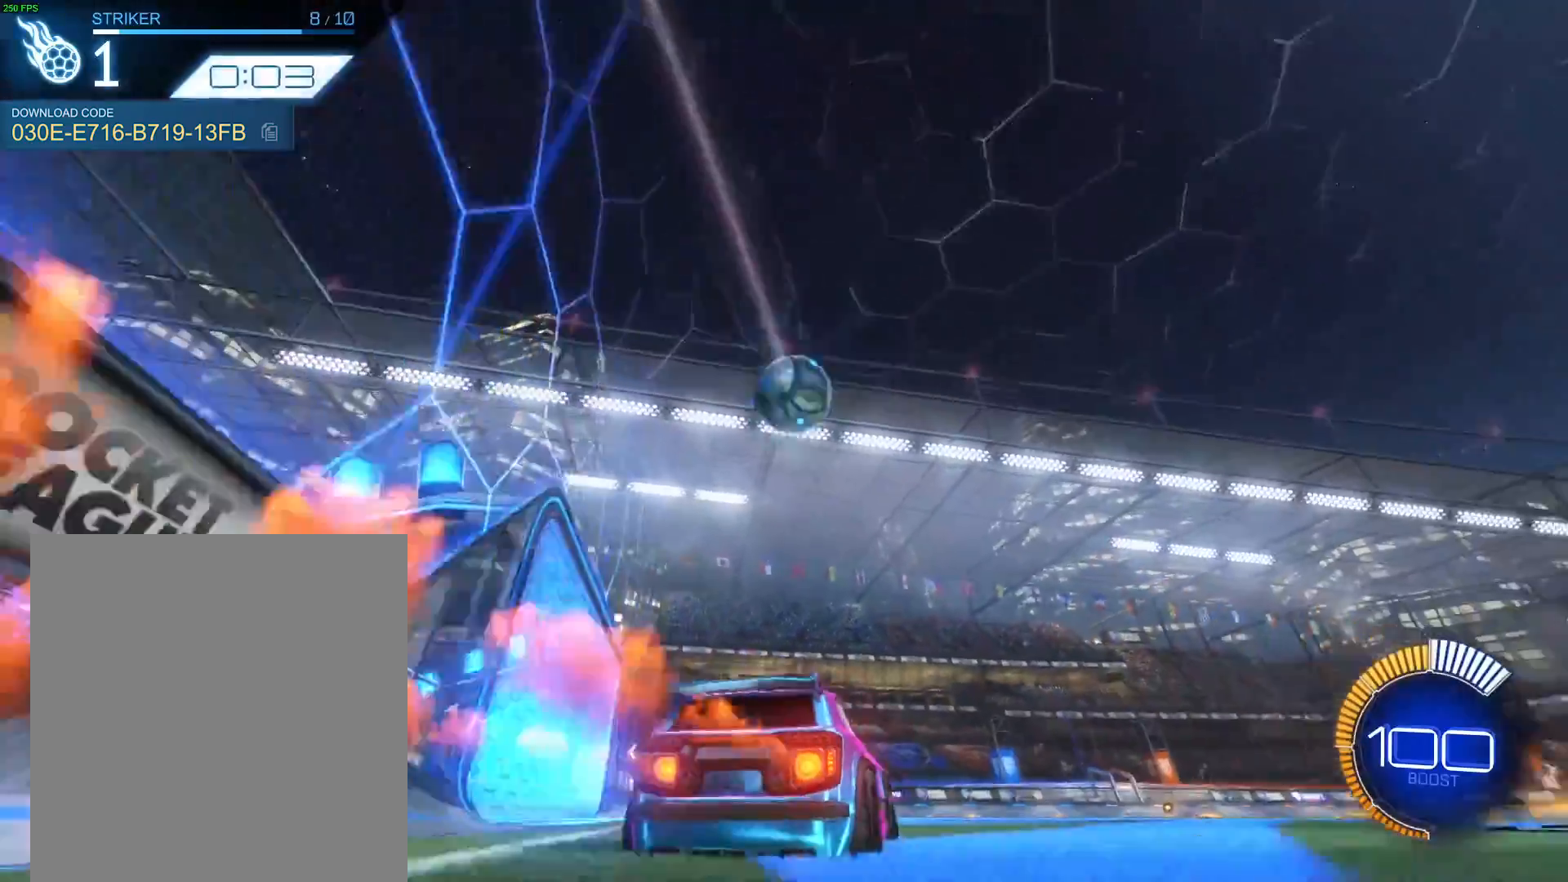
{"buttons": ["R1", "R2"], "left_stick": "center", "events": []}
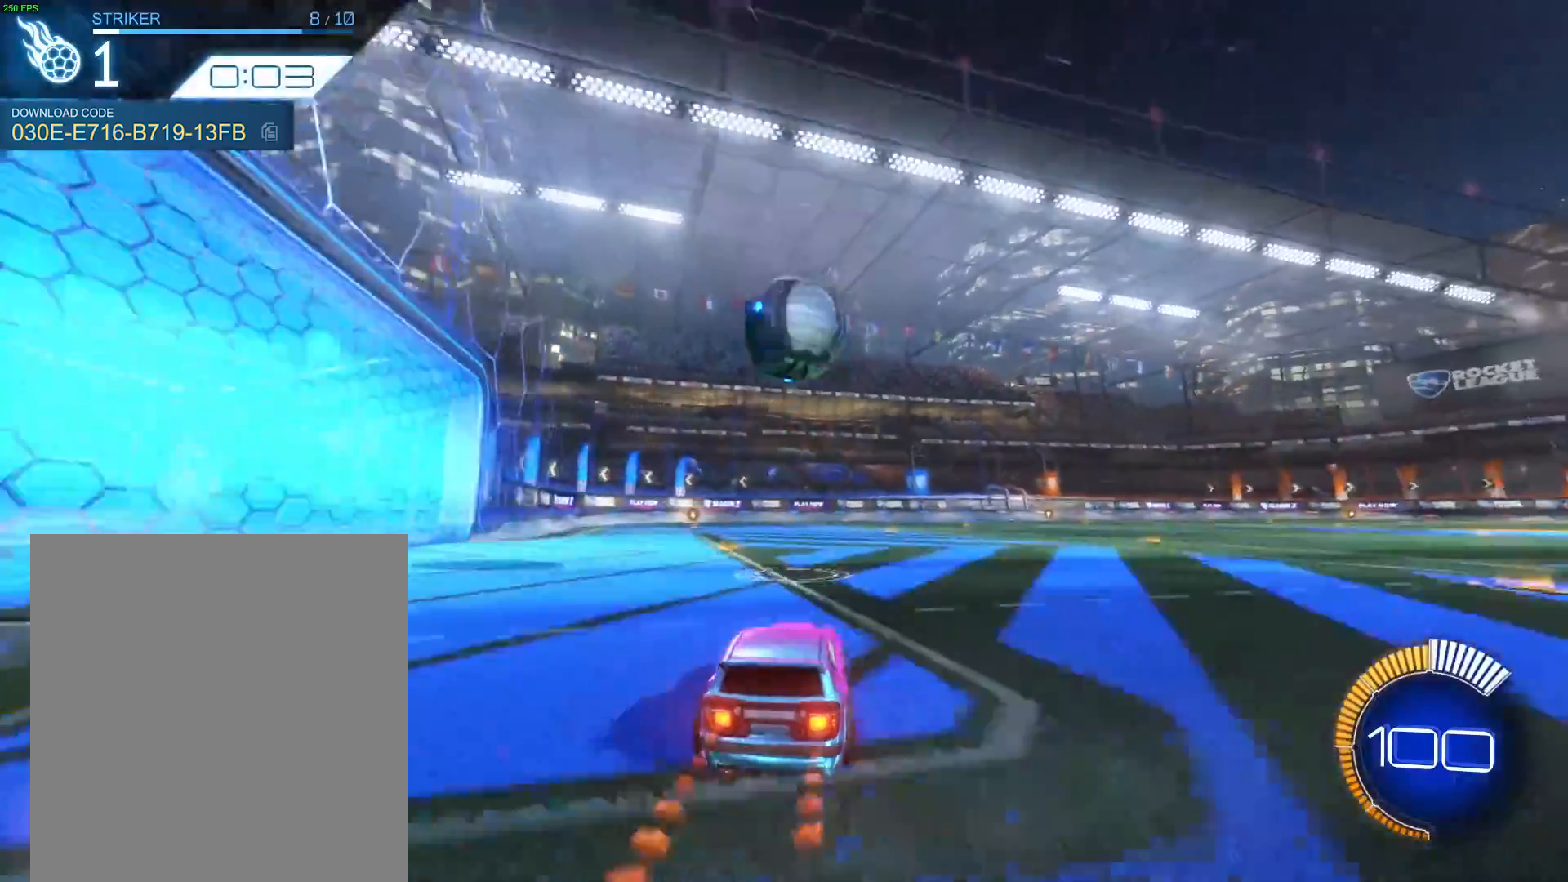
{"buttons": ["A", "R1", "R2"], "left_stick": "center", "events": [[300, "A", "down"], [300, "left_stick", "down"], [467, "A", "up"], [467, "left_stick", "center"], [500, "A", "down"]]}
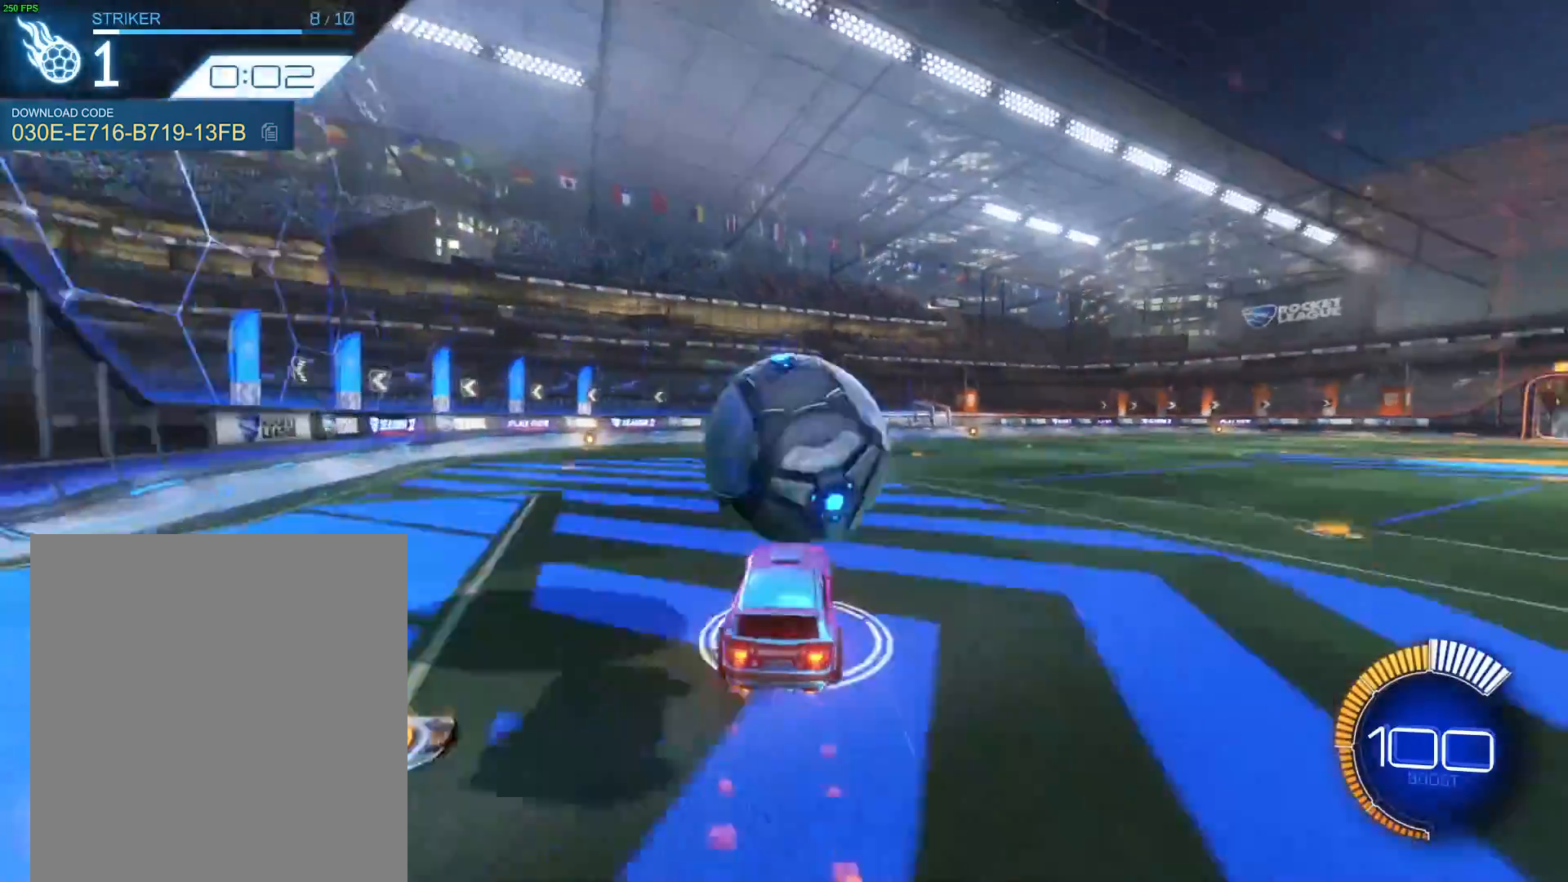
{"buttons": ["B", "R1"], "left_stick": "center", "events": [[100, "A", "up"], [100, "left_stick", "down-left"], [134, "B", "down"], [167, "left_stick", "left"], [301, "R2", "up"], [401, "left_stick", "center"]]}
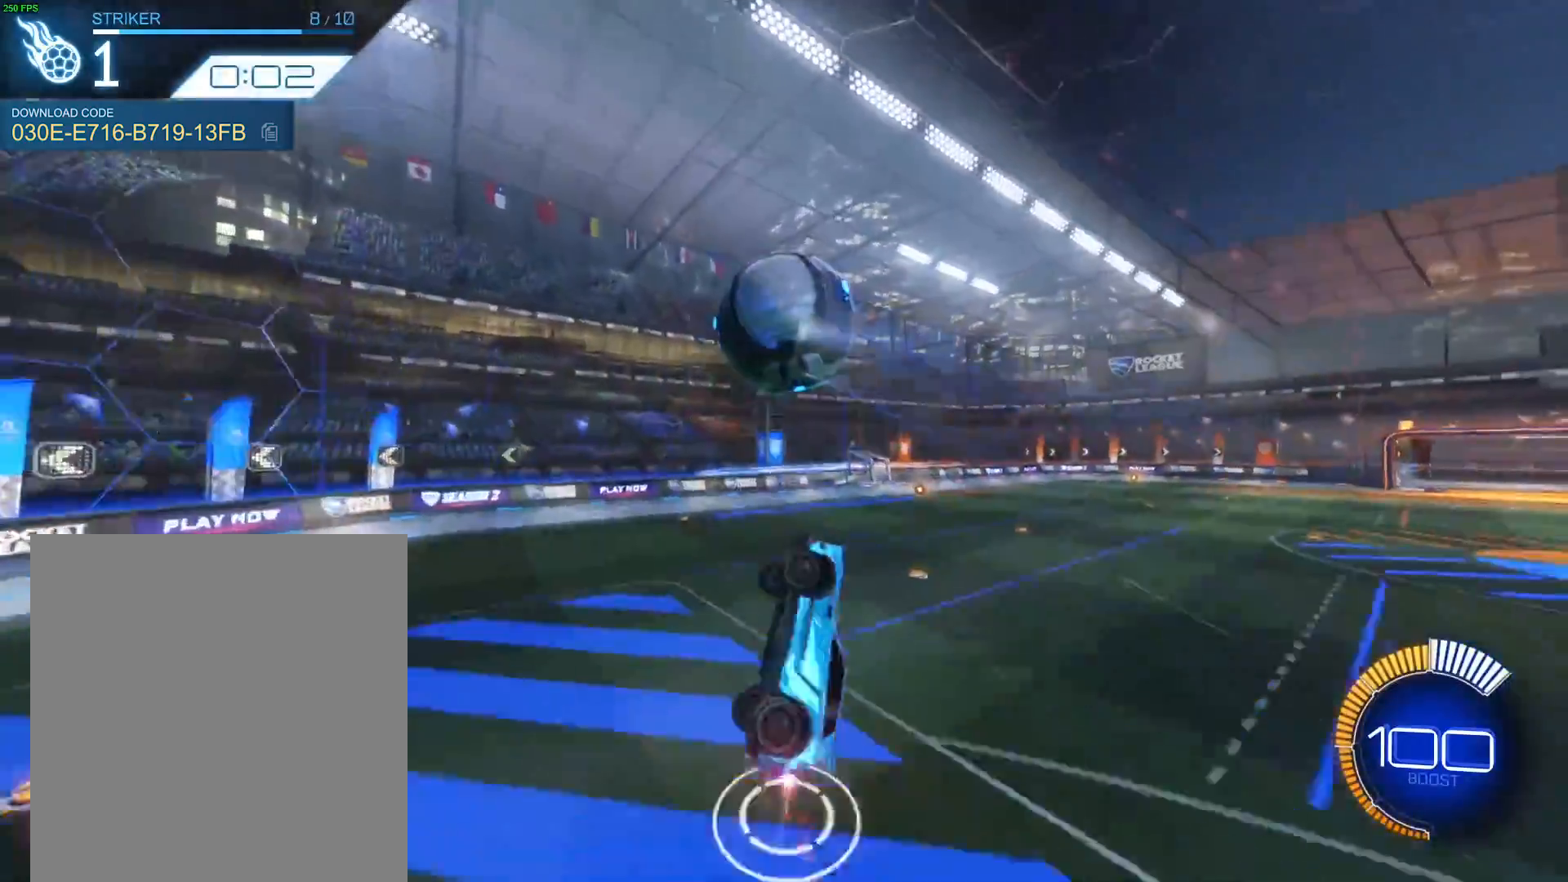
{"buttons": ["B", "R1"], "left_stick": "center", "events": [[200, "left_stick", "down-right"], [300, "R1", "up"], [367, "left_stick", "center"], [434, "R1", "down"]]}
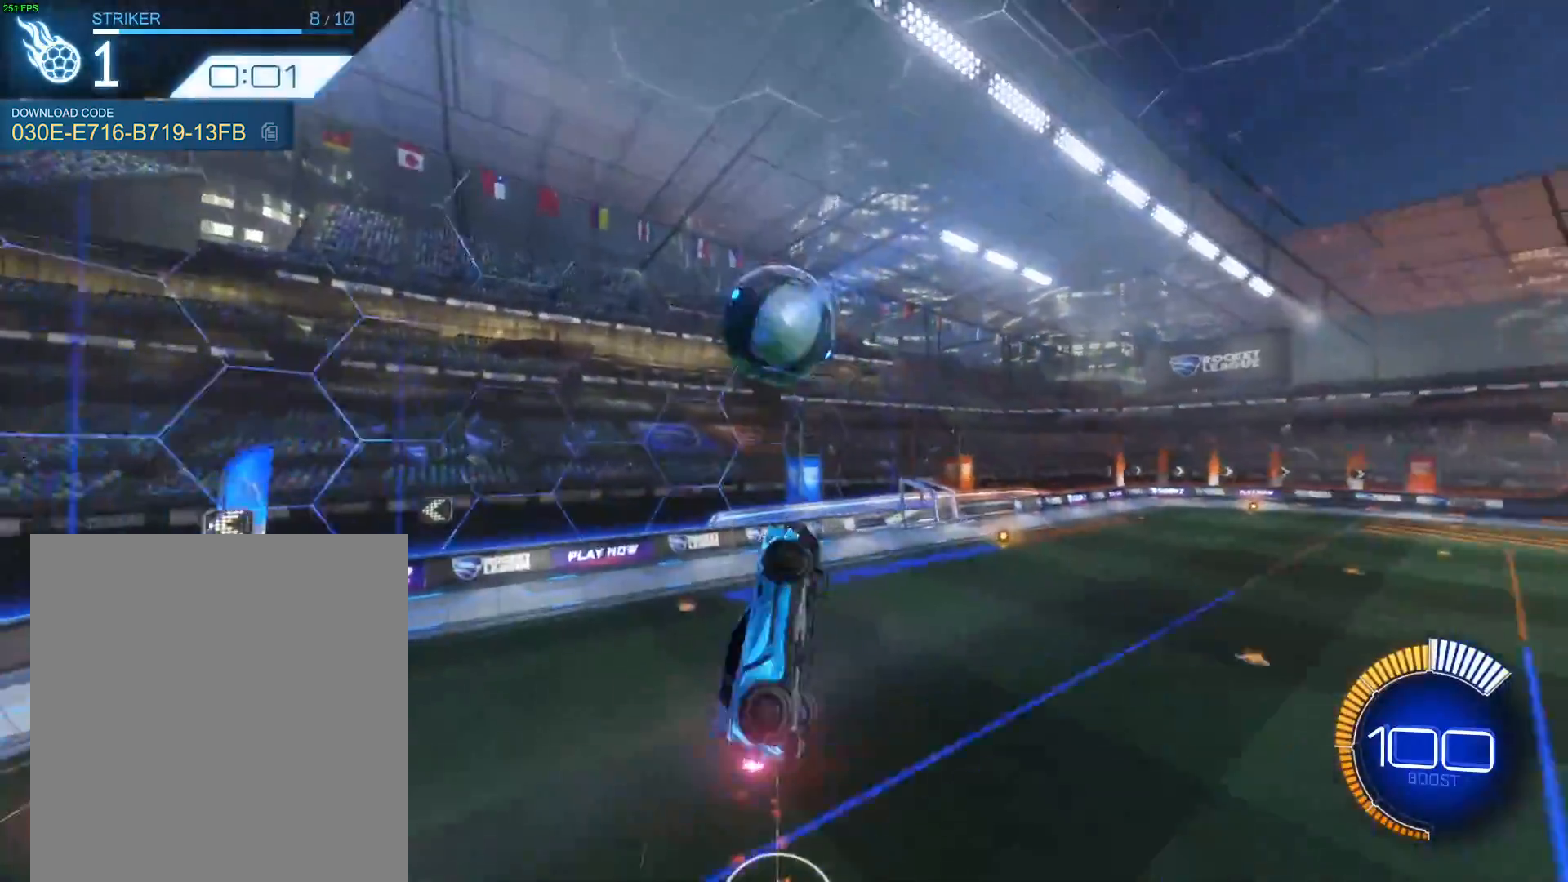
{"buttons": ["R1"], "left_stick": "center", "events": [[100, "R1", "up"], [133, "left_stick", "up-right"], [267, "left_stick", "right"], [367, "B", "up"], [434, "left_stick", "center"], [467, "R1", "down"]]}
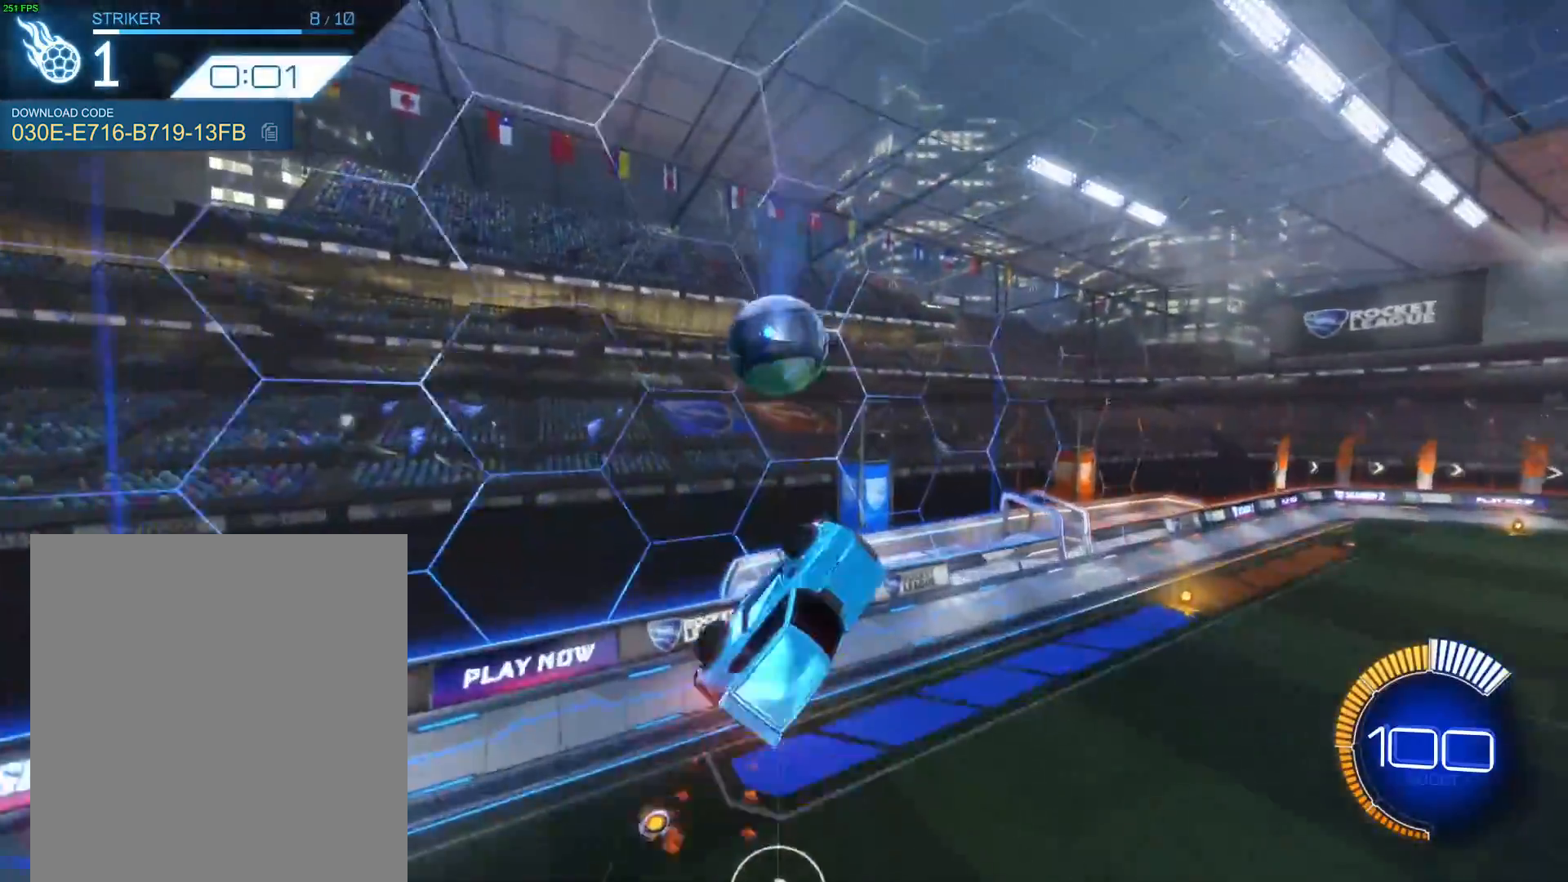
{"buttons": ["R1"], "left_stick": "left", "events": [[33, "R1", "up"], [100, "R1", "down"], [367, "left_stick", "left"]]}
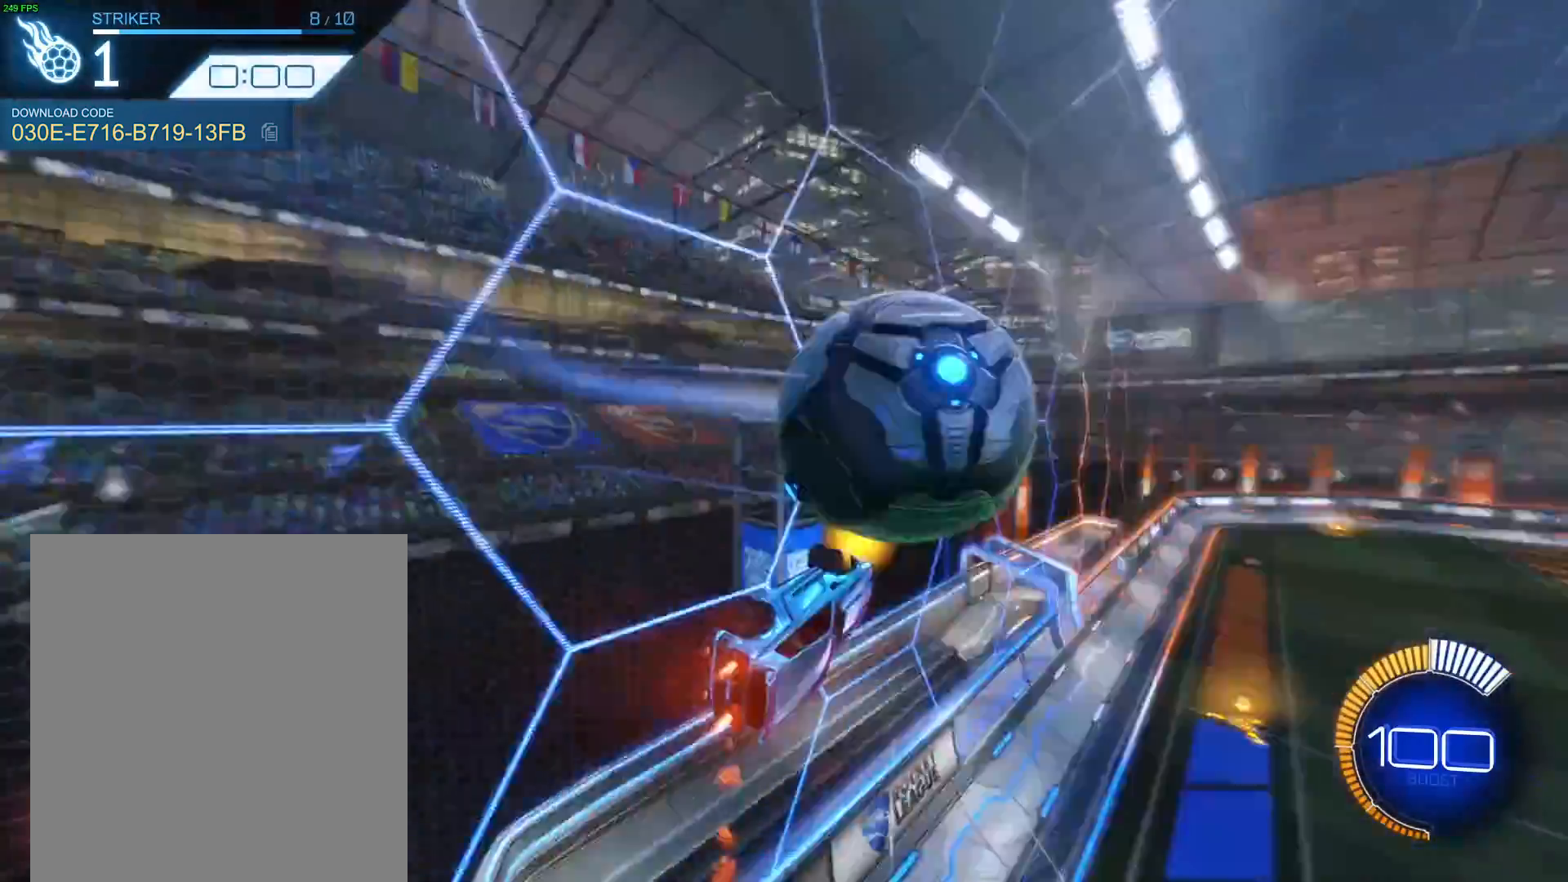
{"buttons": ["R1"], "left_stick": "center", "events": [[200, "left_stick", "center"]]}
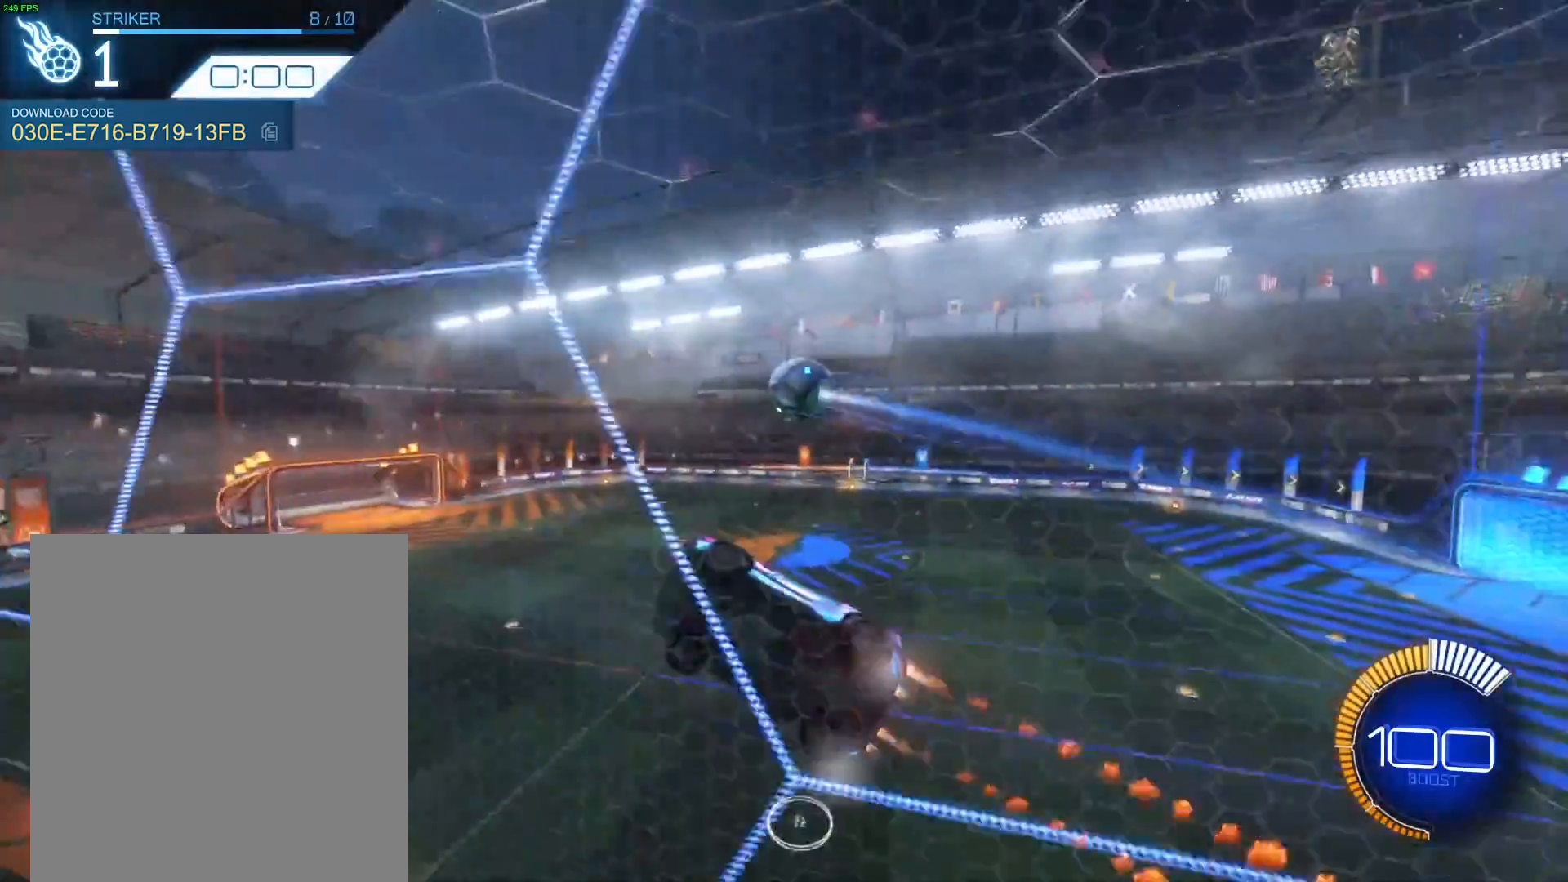
{"buttons": ["R1"], "left_stick": "right", "events": [[33, "left_stick", "right"], [100, "left_stick", "down-right"], [467, "left_stick", "right"]]}
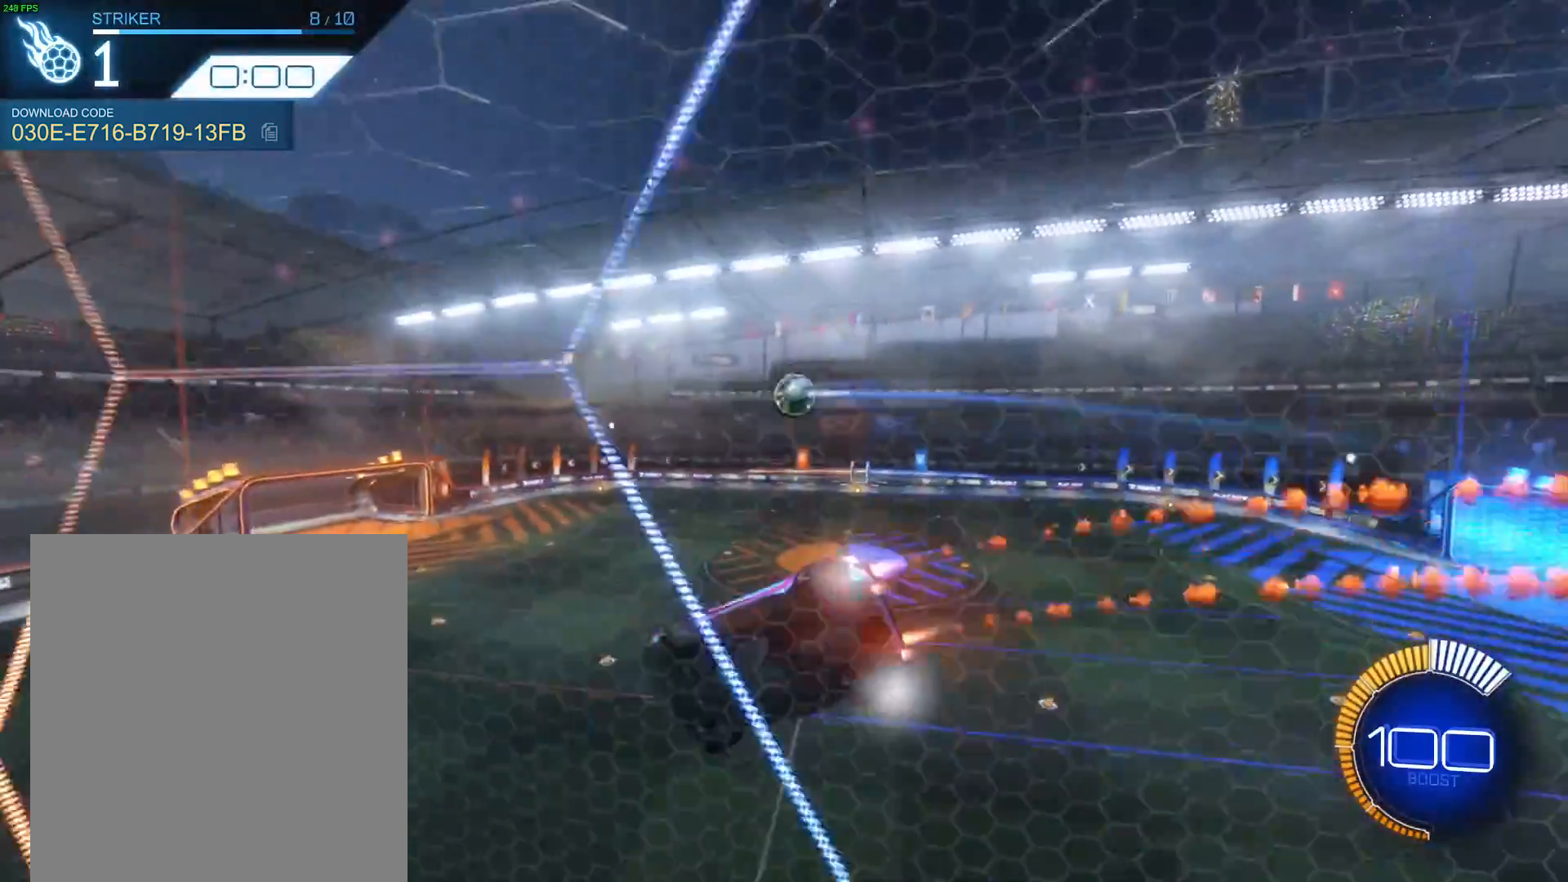
{"buttons": ["R1"], "left_stick": "center", "events": [[167, "L1", "down"], [267, "L1", "up"], [467, "left_stick", "center"]]}
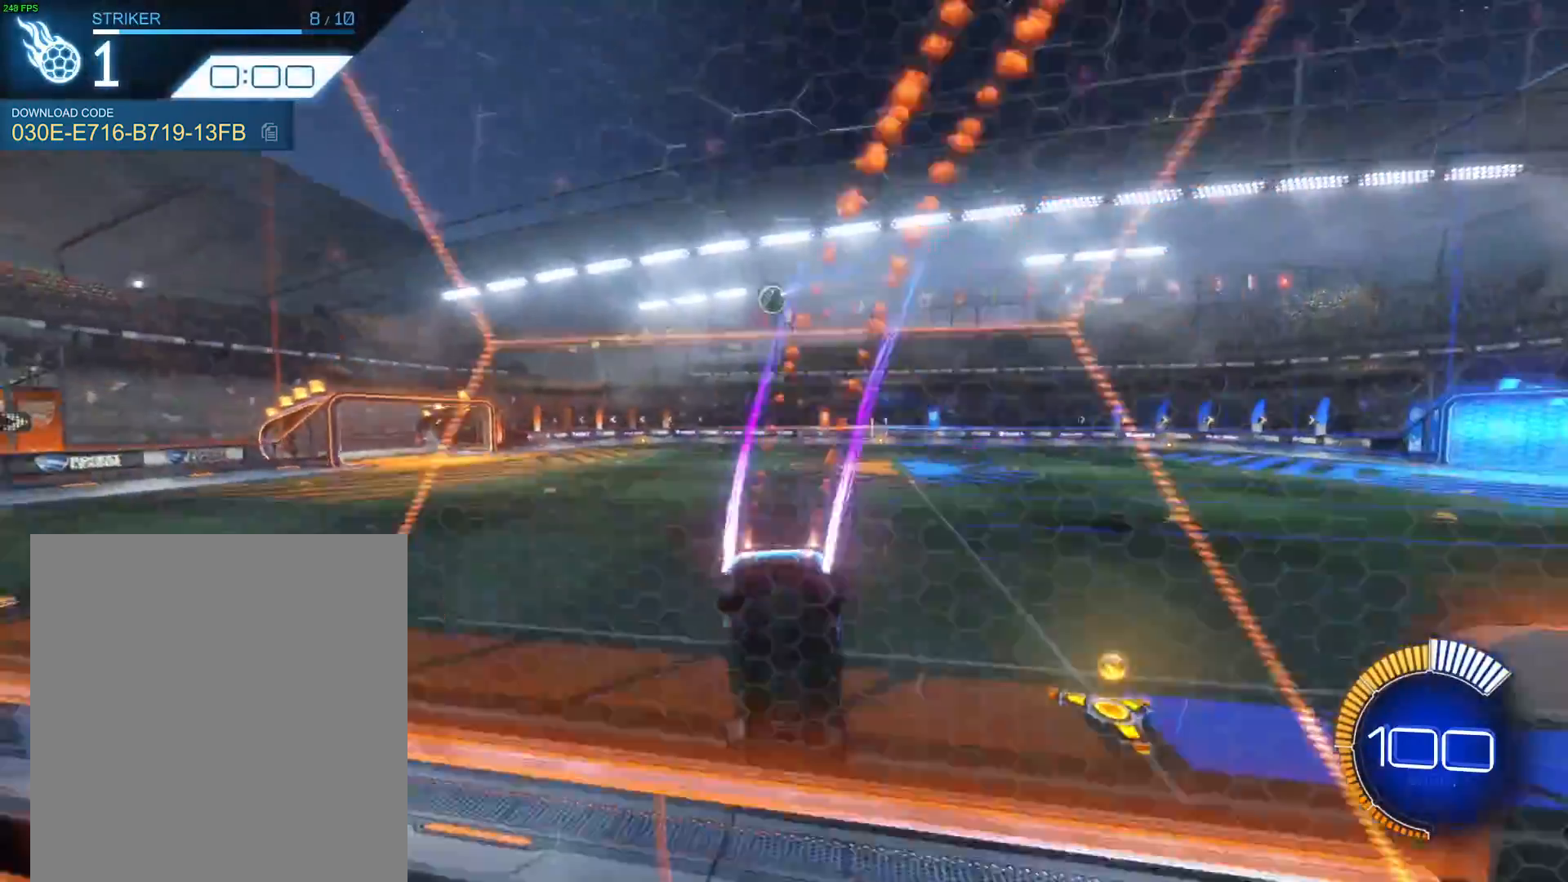
{"buttons": ["A", "L1", "R1"], "left_stick": "right", "events": [[34, "left_stick", "down-left"], [101, "left_stick", "left"], [334, "A", "down"], [401, "L1", "down"], [401, "left_stick", "up"], [434, "A", "up"], [468, "A", "down"], [501, "left_stick", "right"]]}
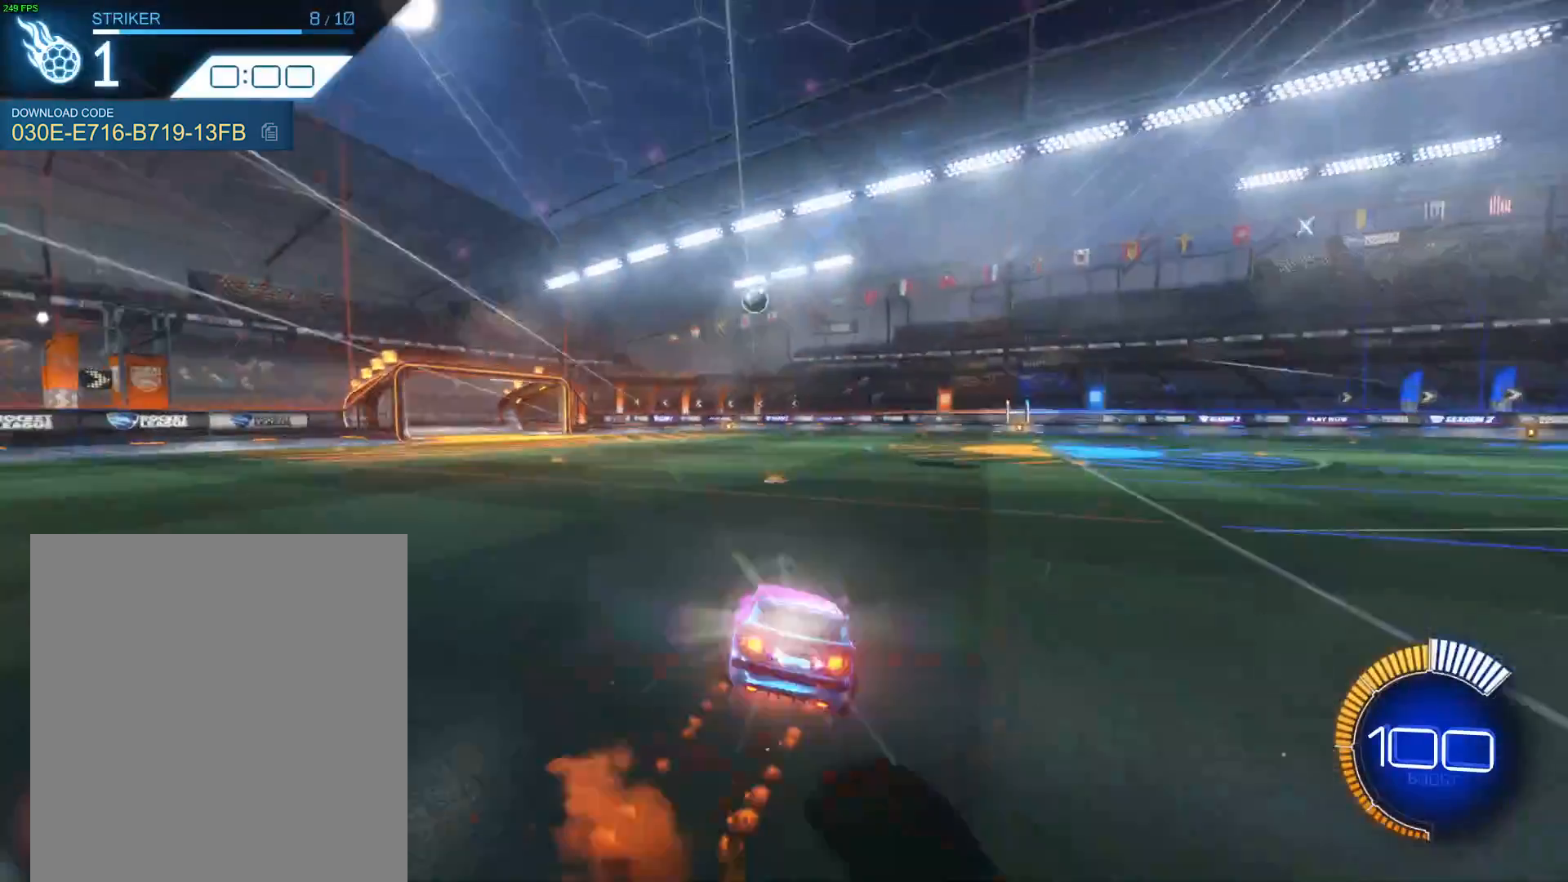
{"buttons": ["L1", "R1"], "left_stick": "down-right", "events": [[67, "left_stick", "down-right"], [100, "A", "up"]]}
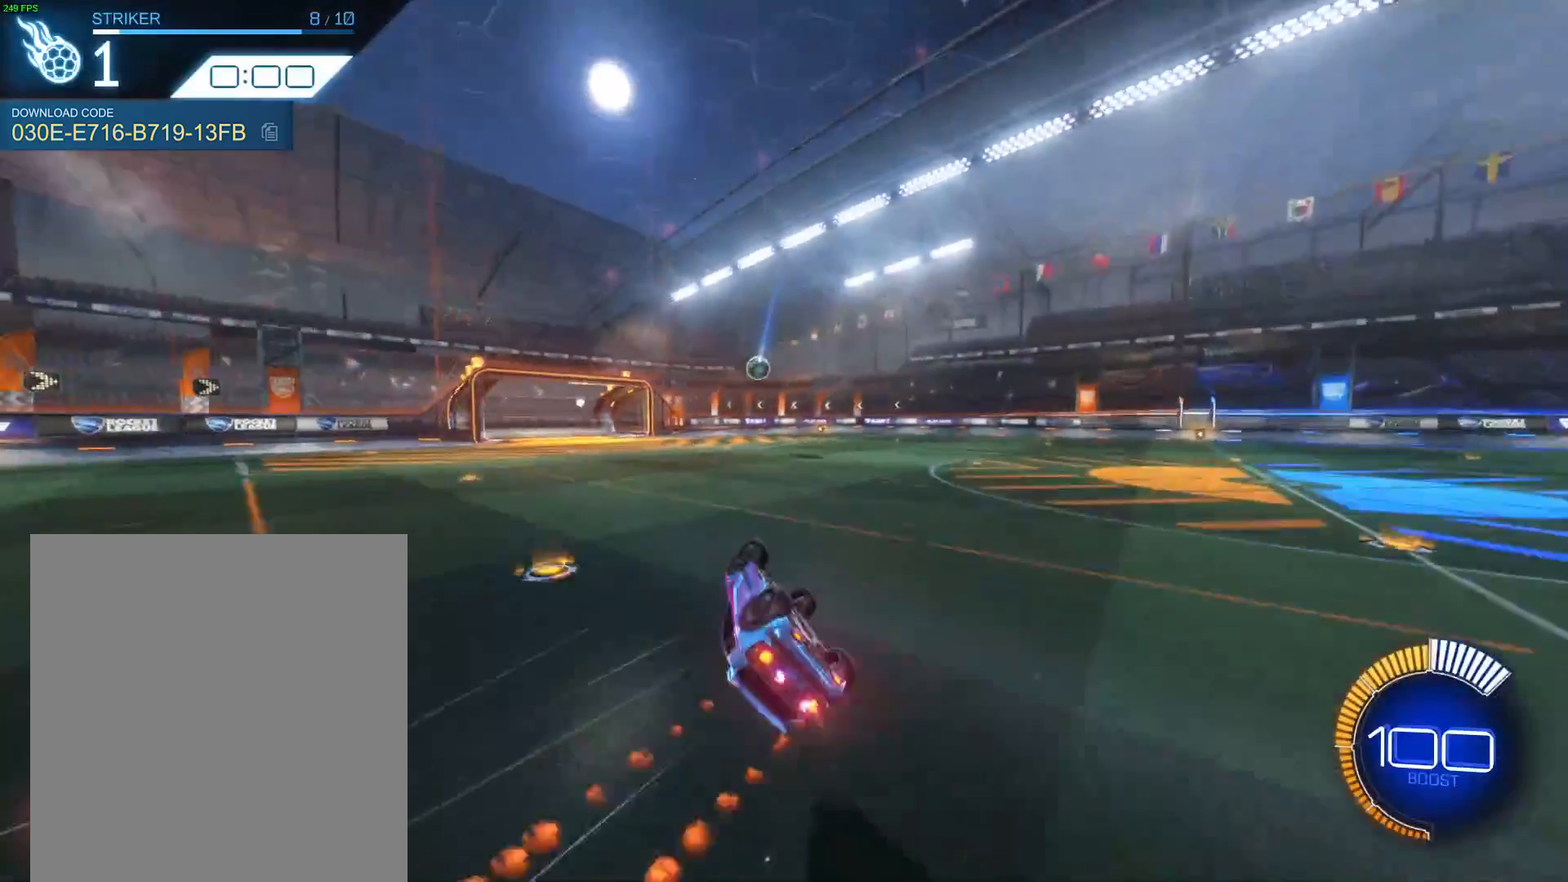
{"buttons": [], "left_stick": "center", "events": [[266, "L1", "up"], [300, "R1", "up"], [300, "SELECT", "down"], [300, "left_stick", "center"], [400, "SELECT", "up"]]}
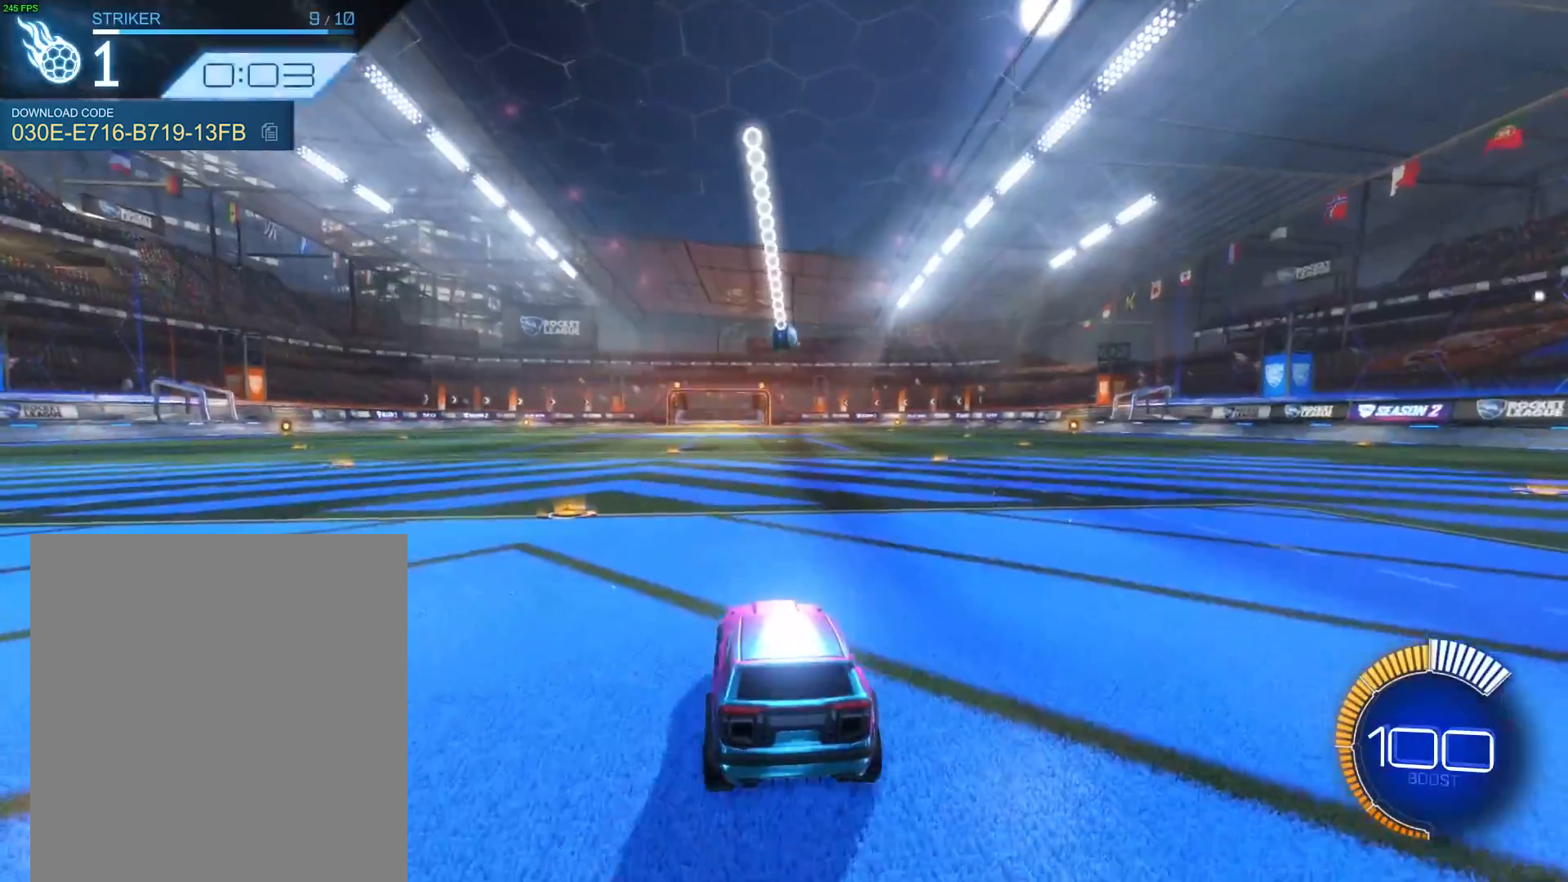
{"buttons": ["A"], "left_stick": "down-left", "events": [[300, "A", "down"], [300, "left_stick", "down-left"]]}
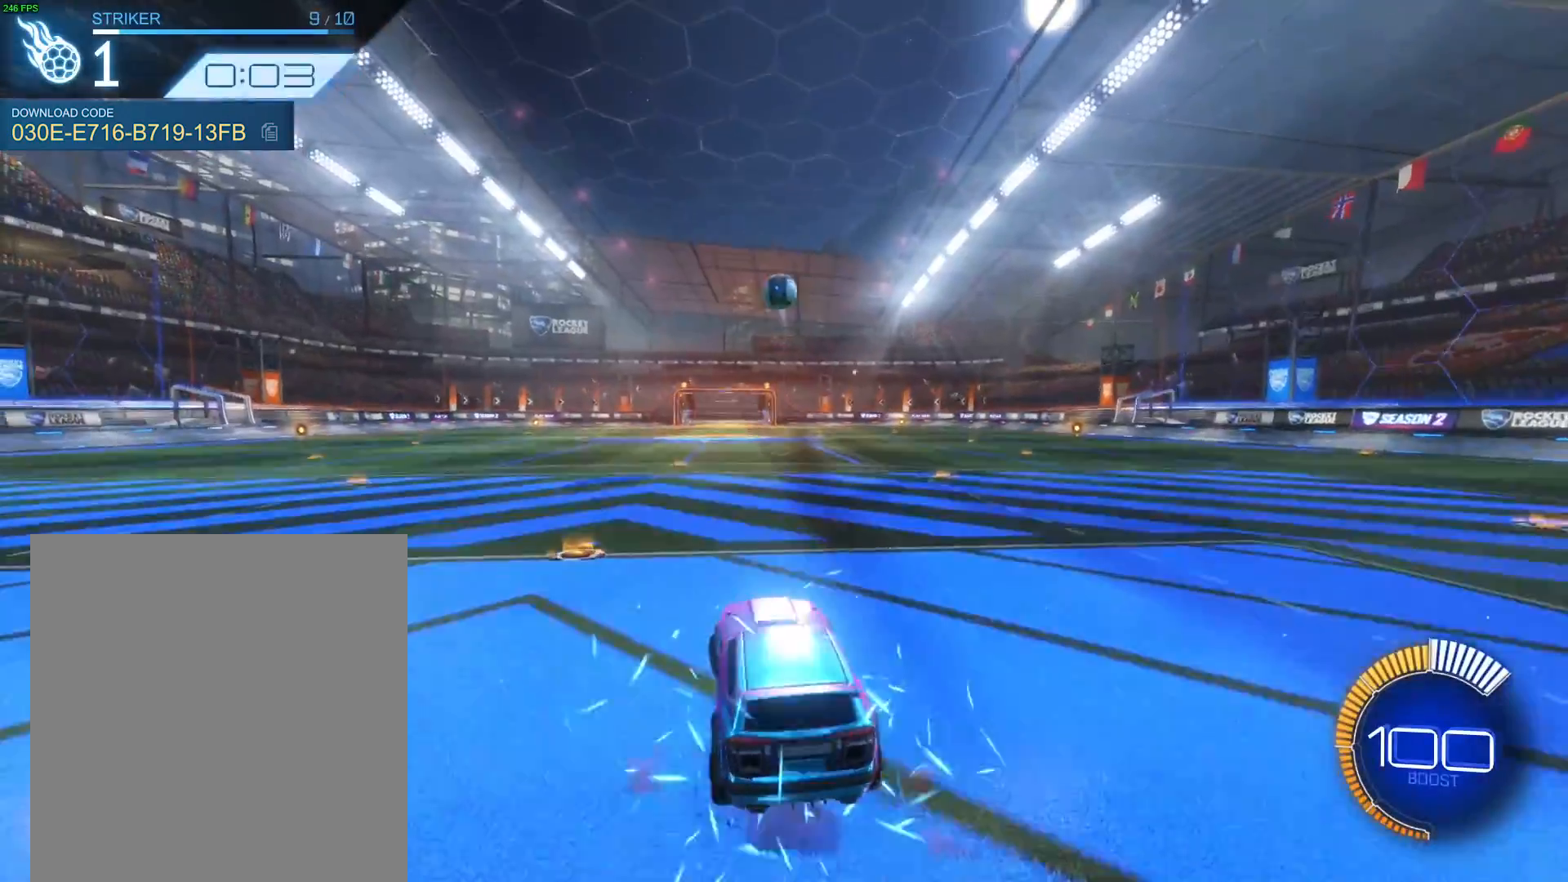
{"buttons": ["B", "R1"], "left_stick": "left", "events": [[34, "left_stick", "center"], [67, "A", "up"], [134, "A", "down"], [134, "left_stick", "down-left"], [234, "A", "up"], [234, "B", "down"], [234, "R1", "down"], [301, "left_stick", "center"], [501, "left_stick", "left"]]}
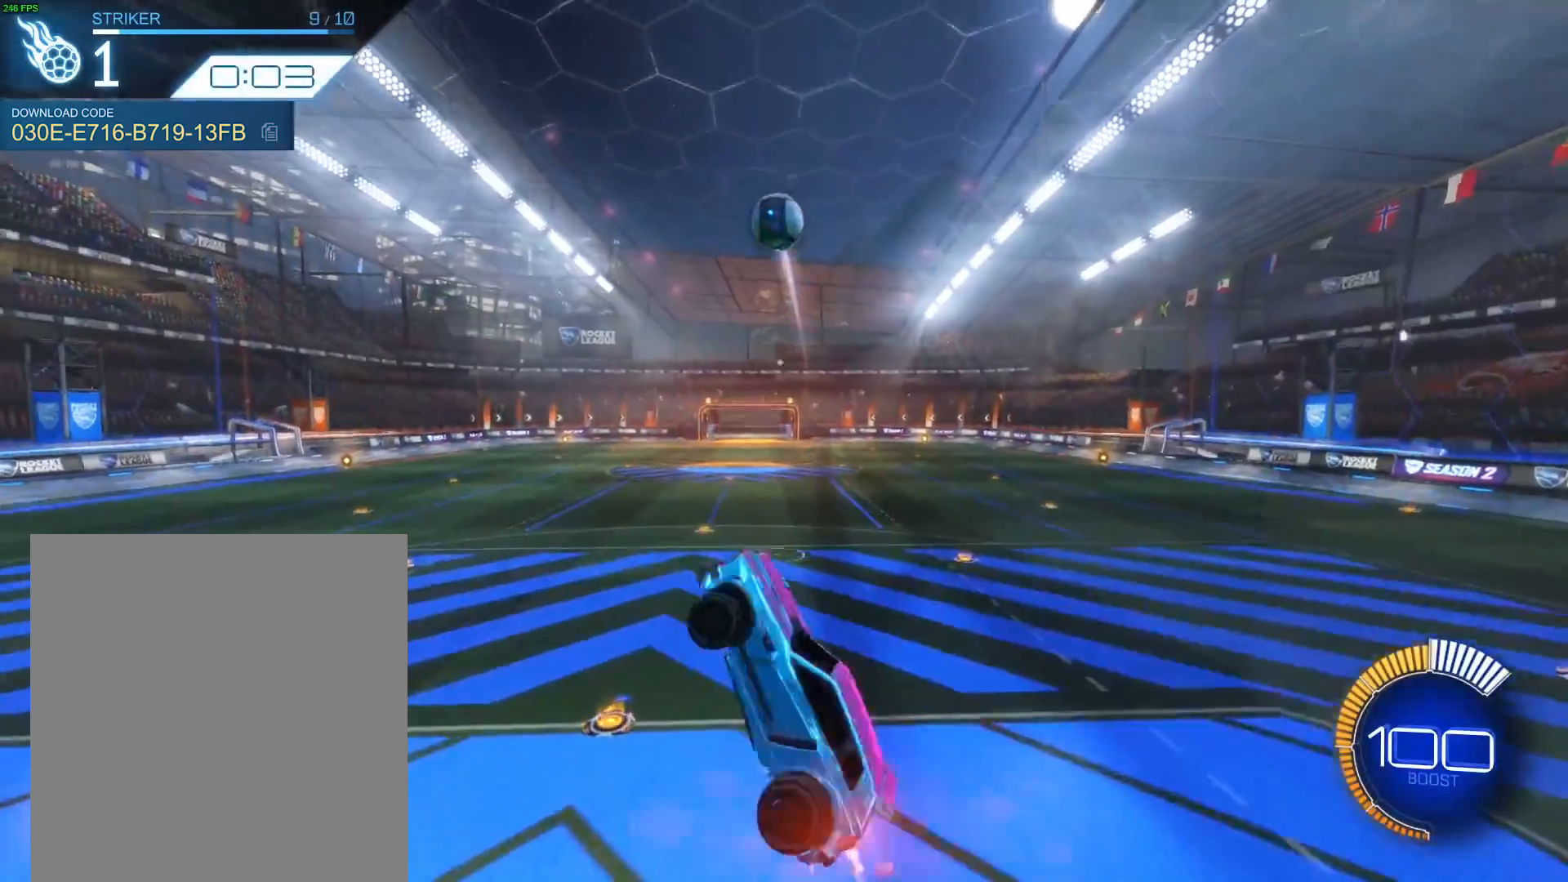
{"buttons": ["B"], "left_stick": "down-left", "events": [[267, "left_stick", "down"], [434, "left_stick", "down-left"], [501, "R1", "up"]]}